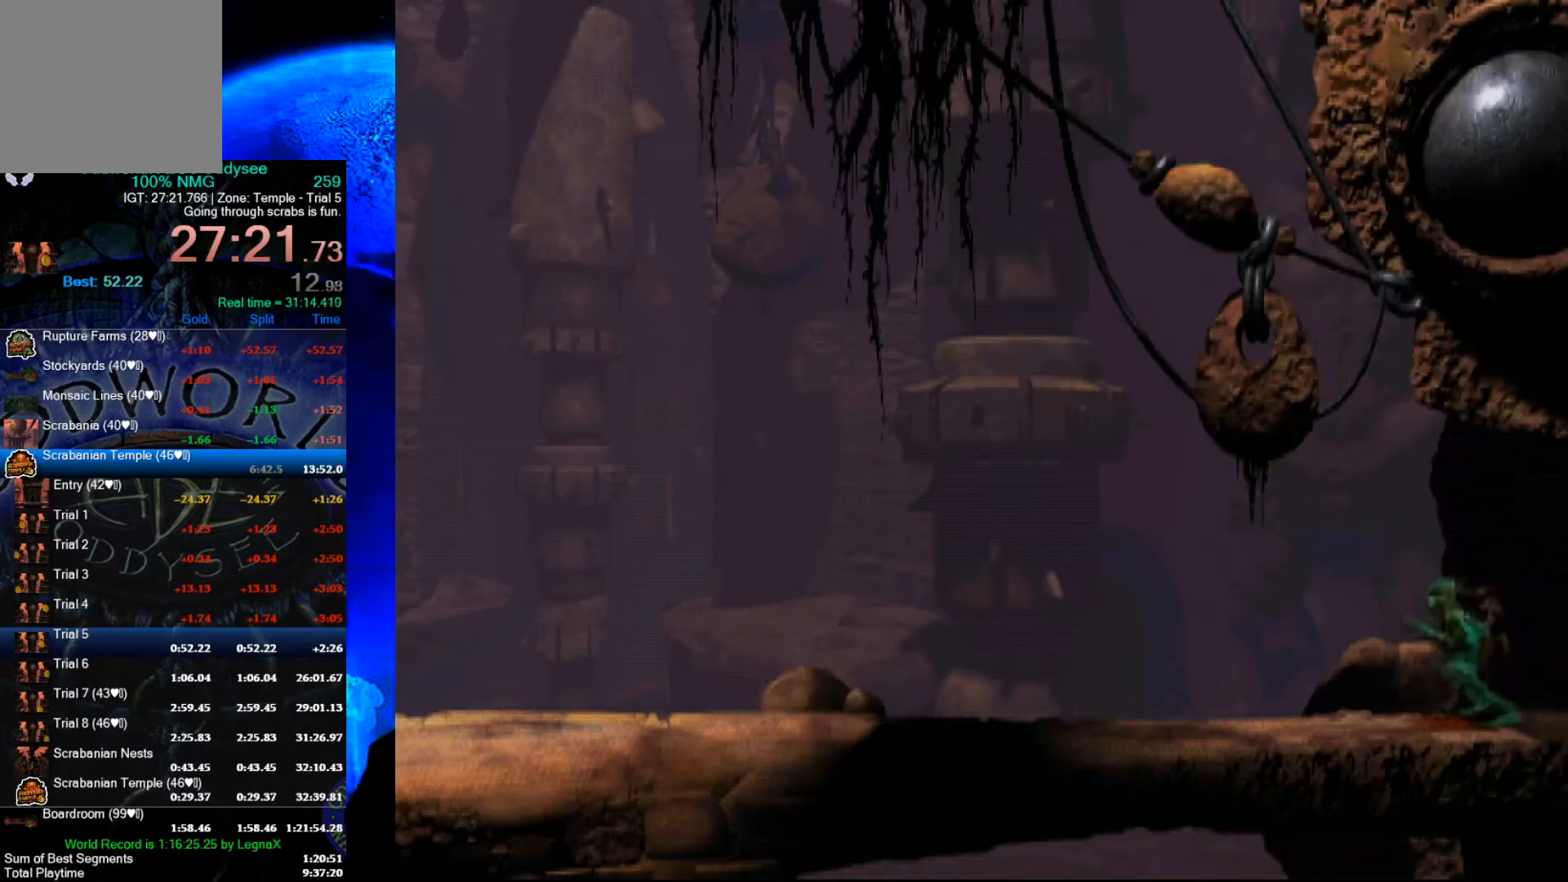
Gameplay with a controller (Xbox layout); each line is a JSON object with the inputs held at the frame after it. "events" lists button and stick changes between this image and that frame as [ms after this image, input, new state], when the widget could be followed in between. Not read: right_stick.
{"buttons": ["R1"], "left_stick": "left", "events": []}
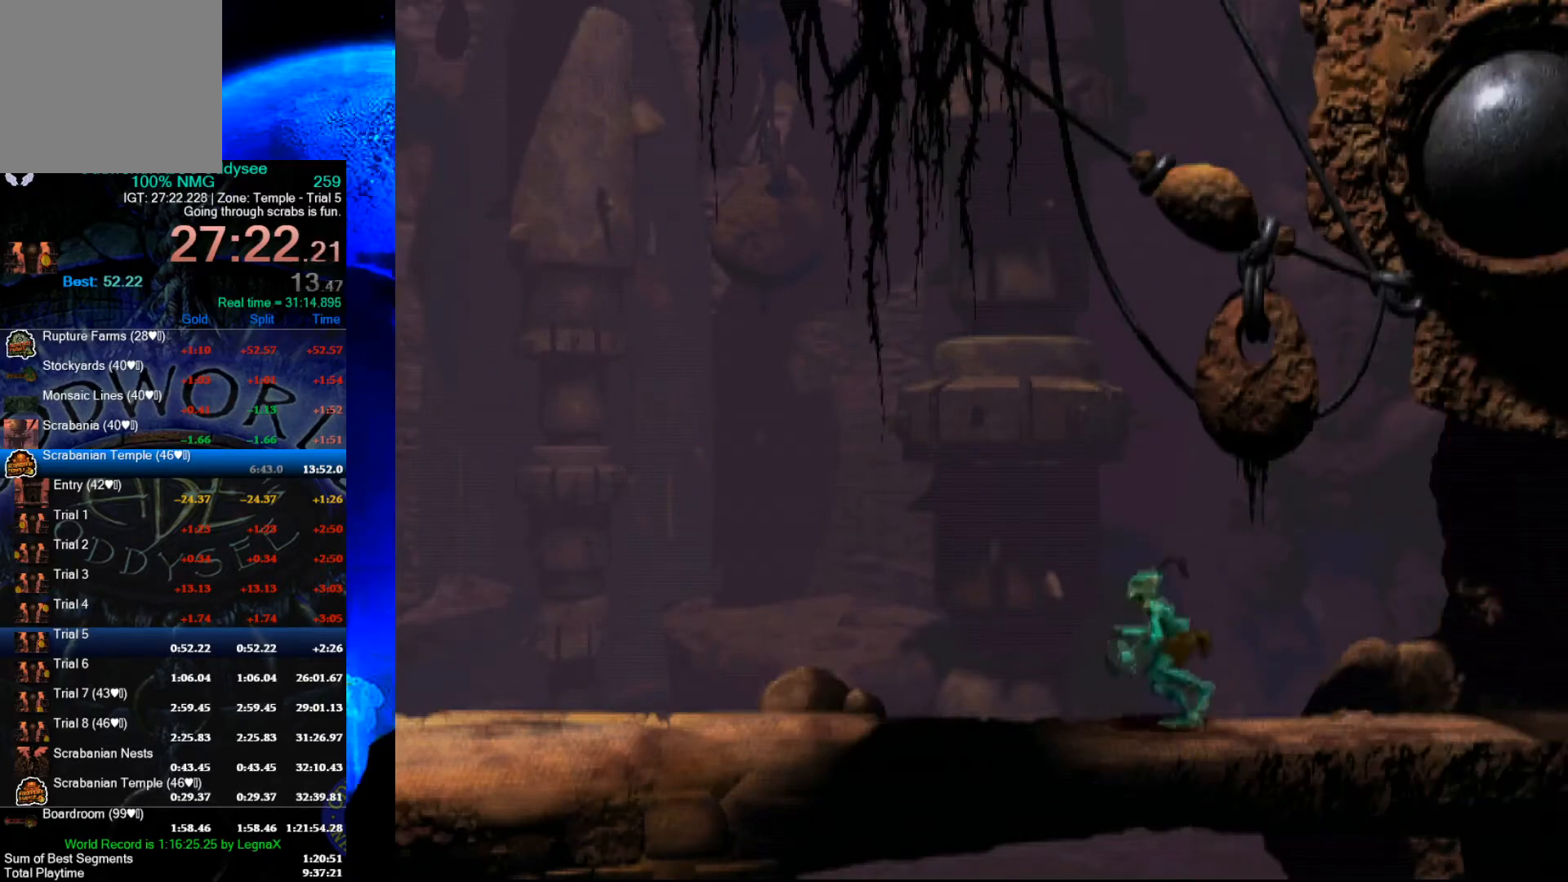
{"buttons": ["R1"], "left_stick": "left", "events": []}
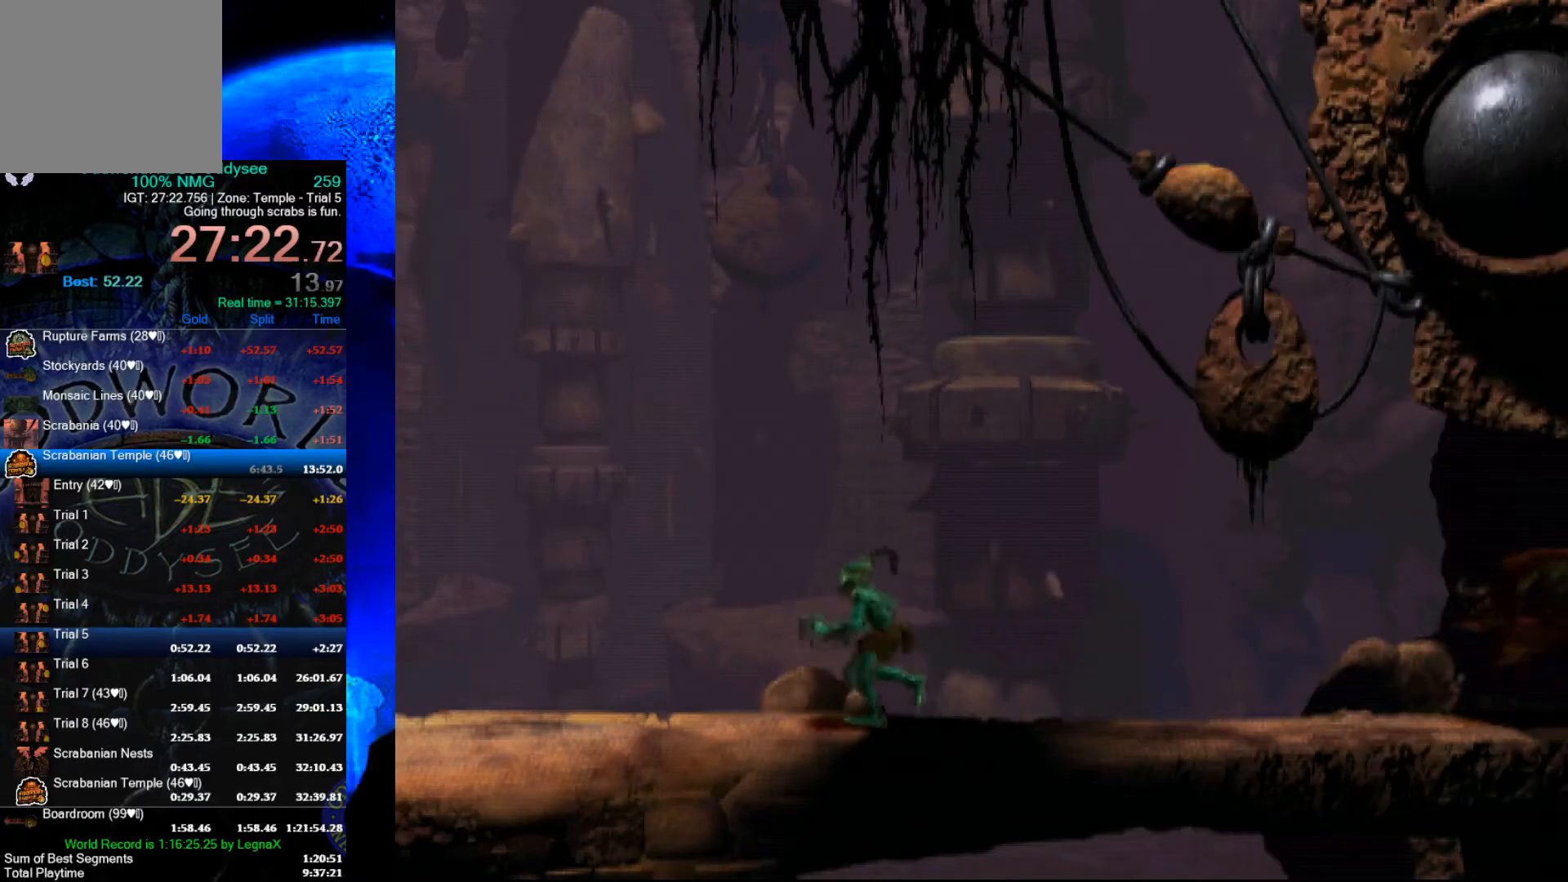
{"buttons": ["R1"], "left_stick": "left", "events": [[300, "L3", "down"], [433, "L3", "up"]]}
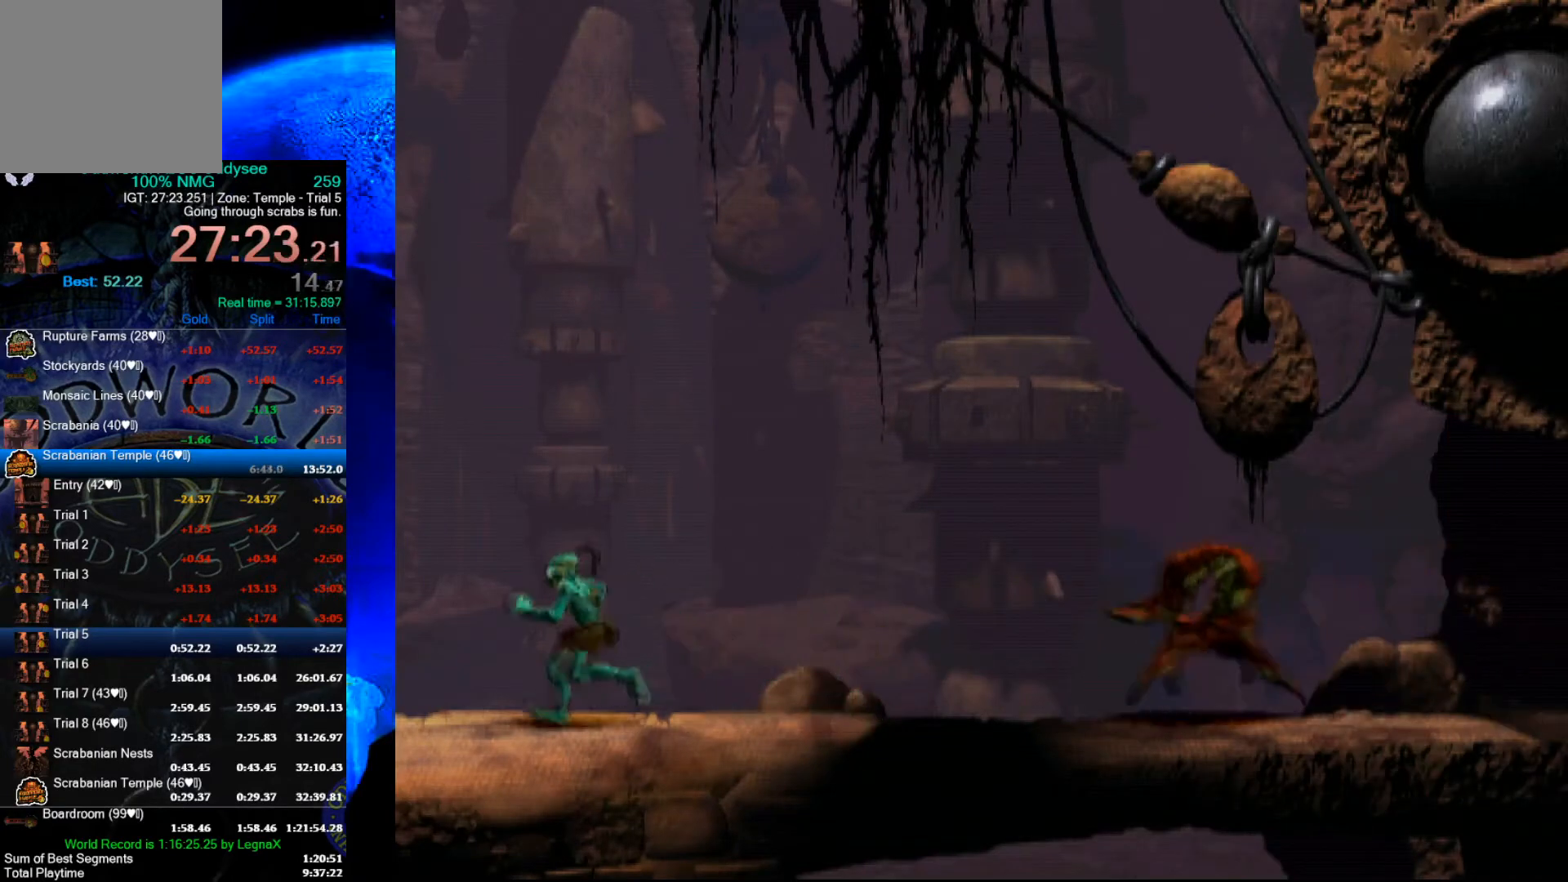
{"buttons": ["R1"], "left_stick": "left", "events": []}
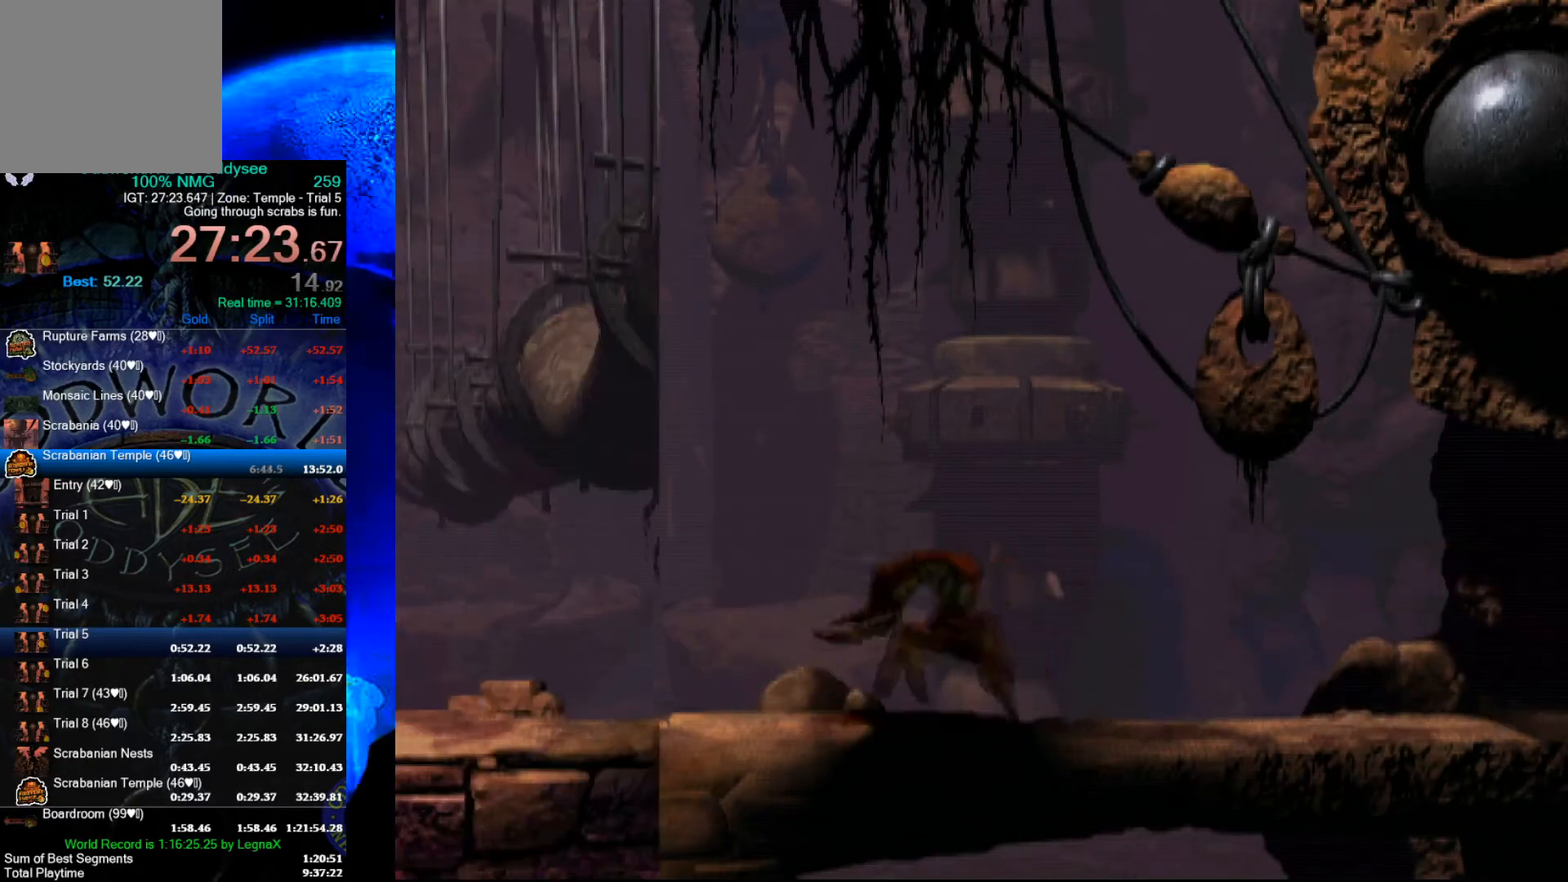
{"buttons": ["R1"], "left_stick": "left", "events": []}
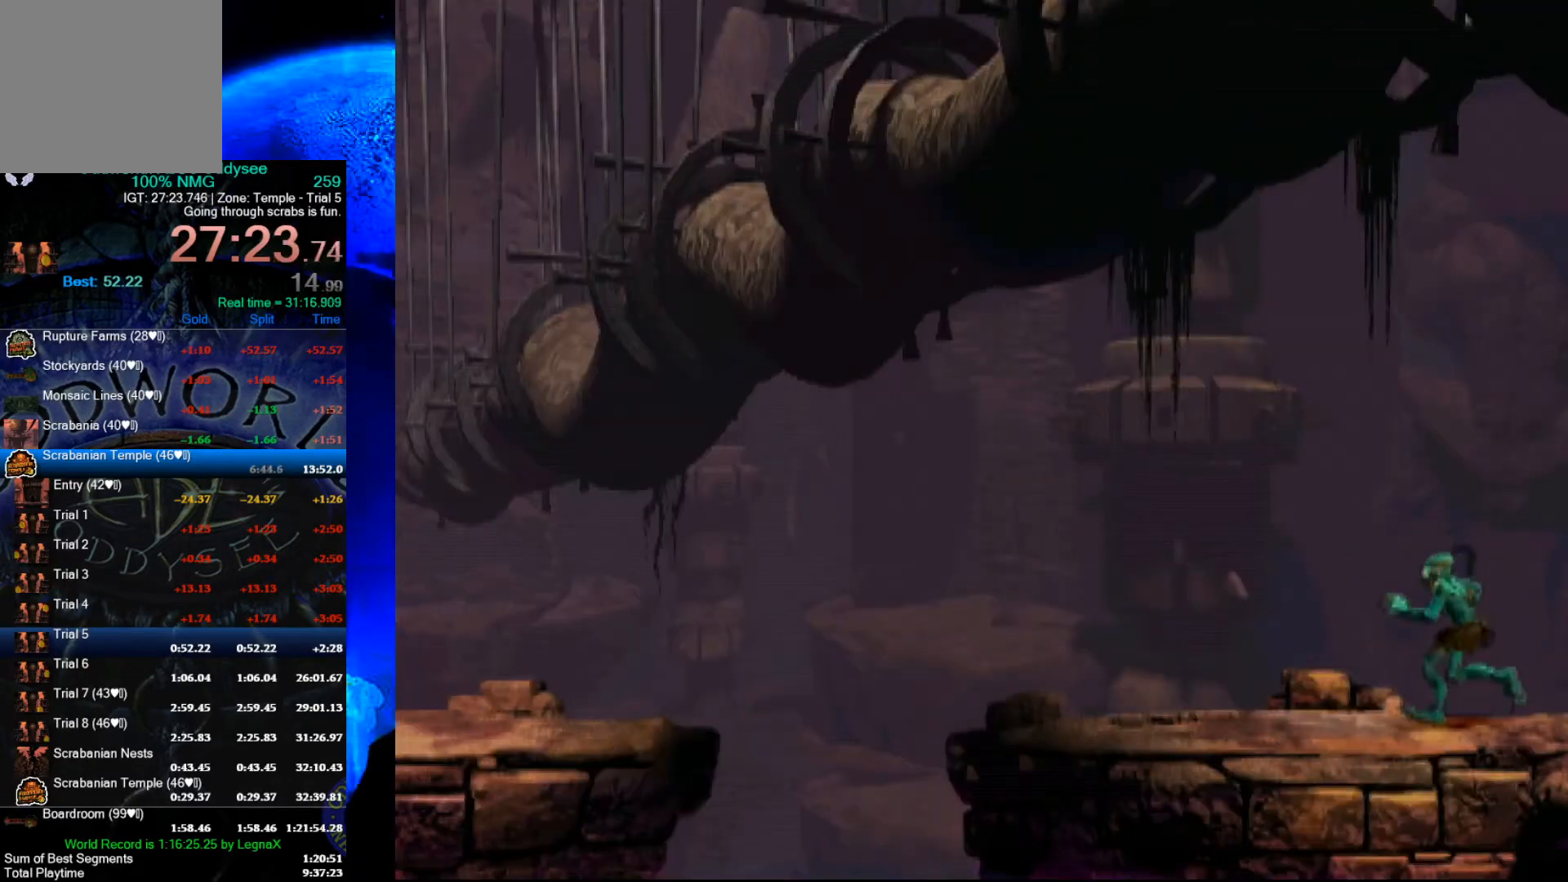
{"buttons": ["R1"], "left_stick": "left", "events": []}
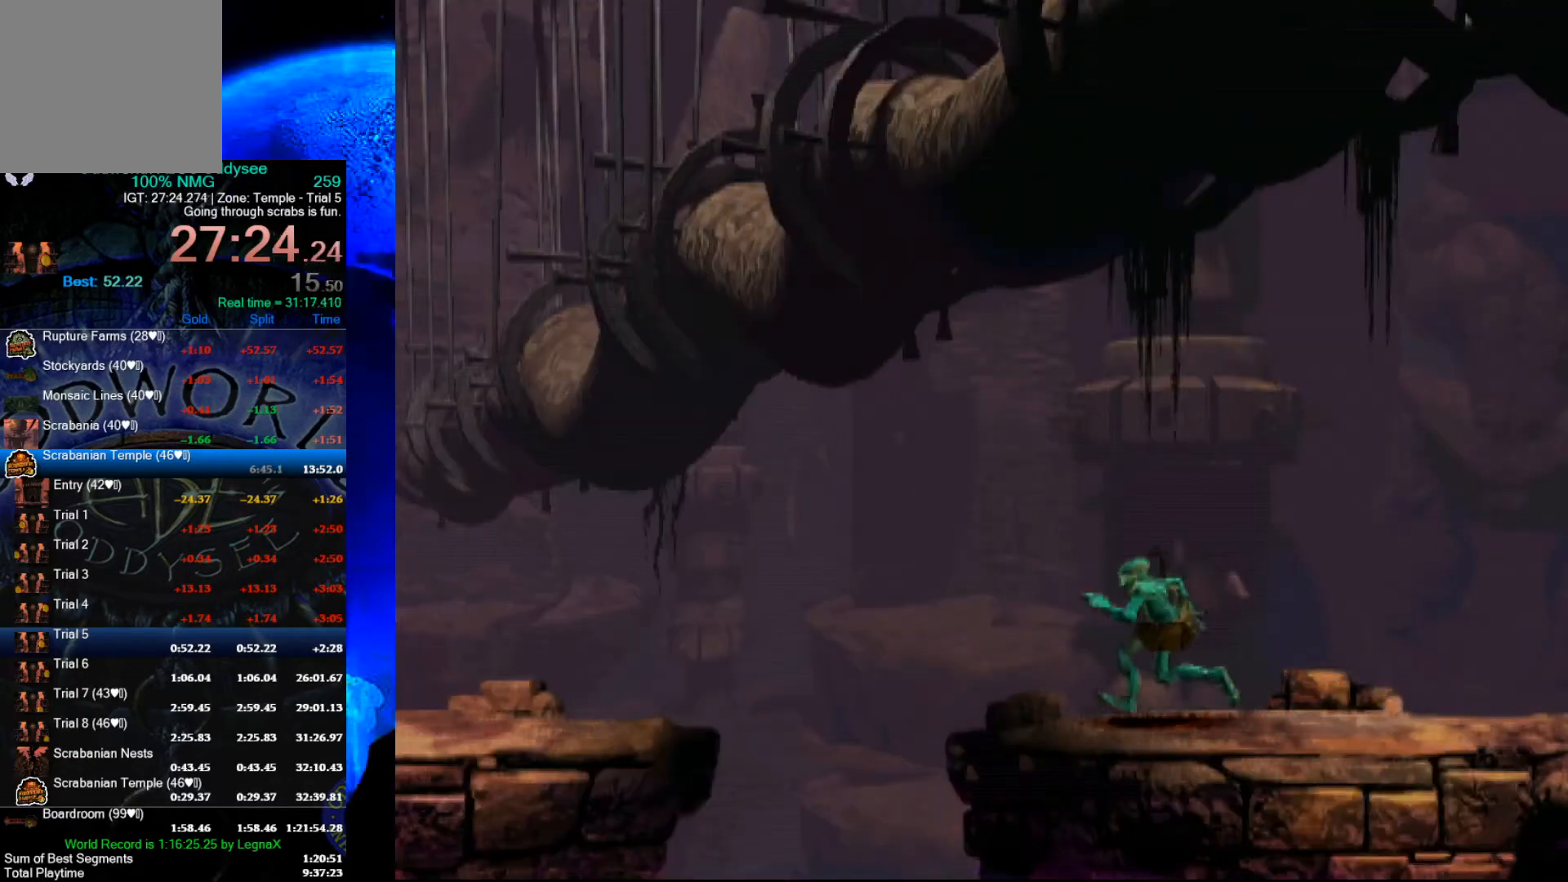
{"buttons": ["Y", "R1"], "left_stick": "left", "events": [[200, "Y", "down"]]}
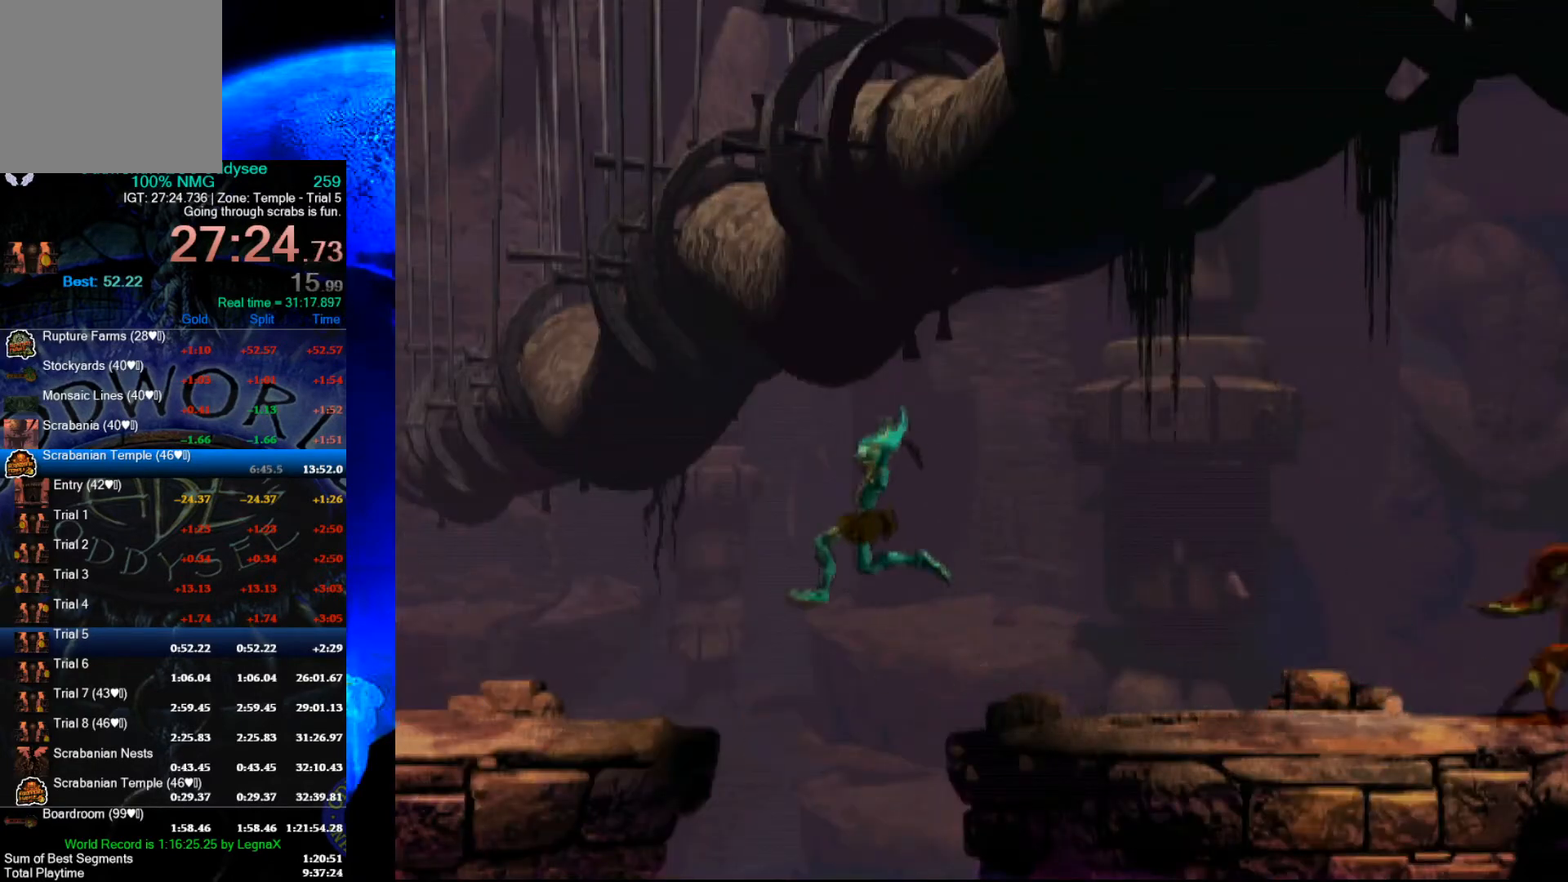
{"buttons": ["R1"], "left_stick": "left", "events": [[67, "Y", "up"]]}
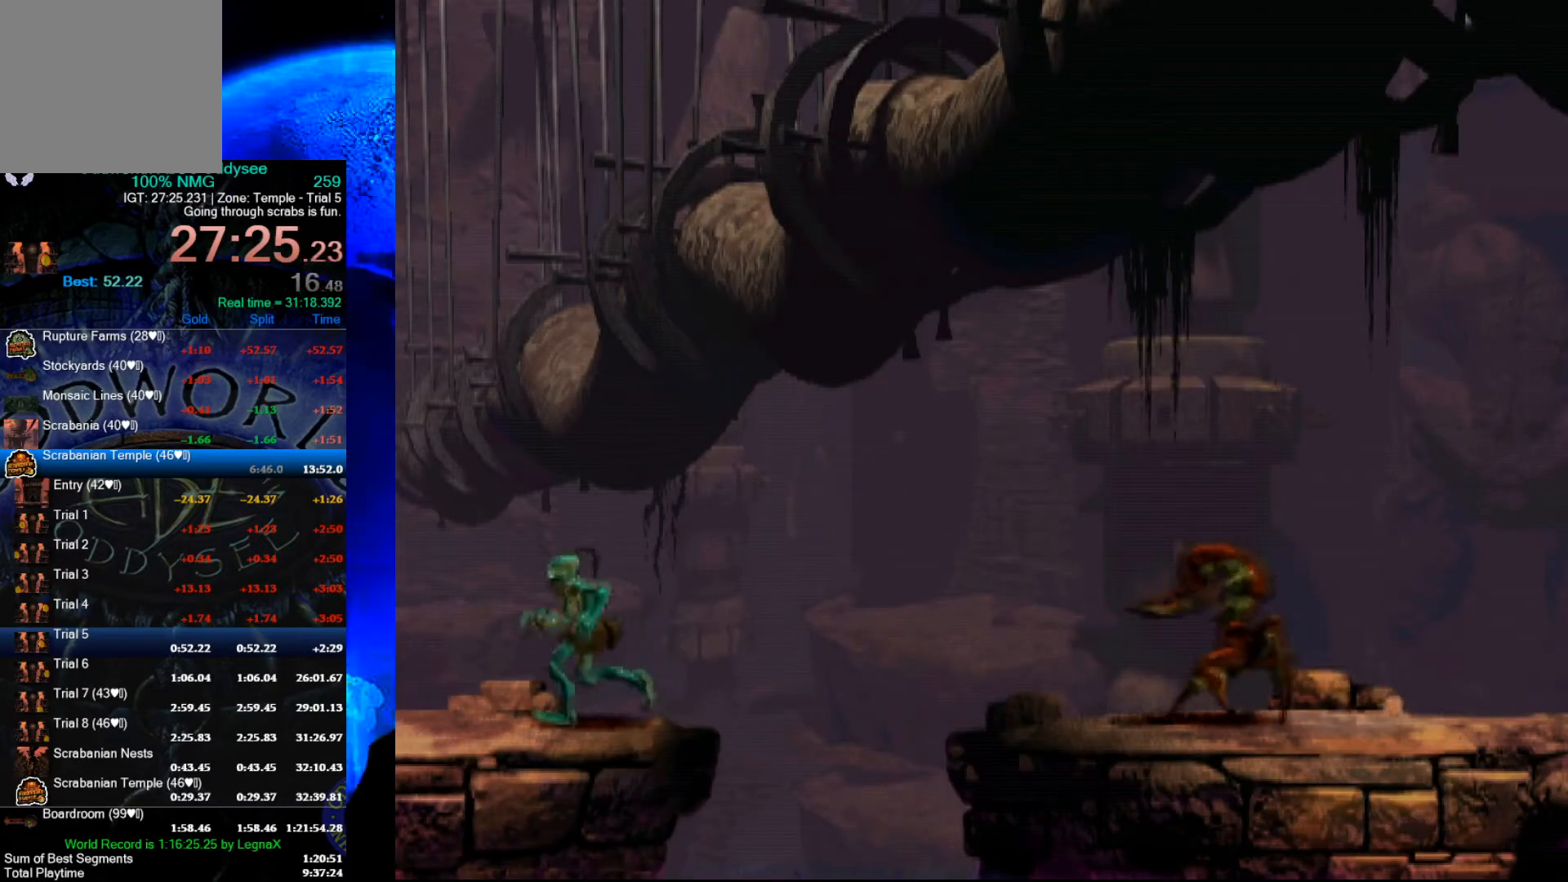
{"buttons": ["R1"], "left_stick": "left", "events": []}
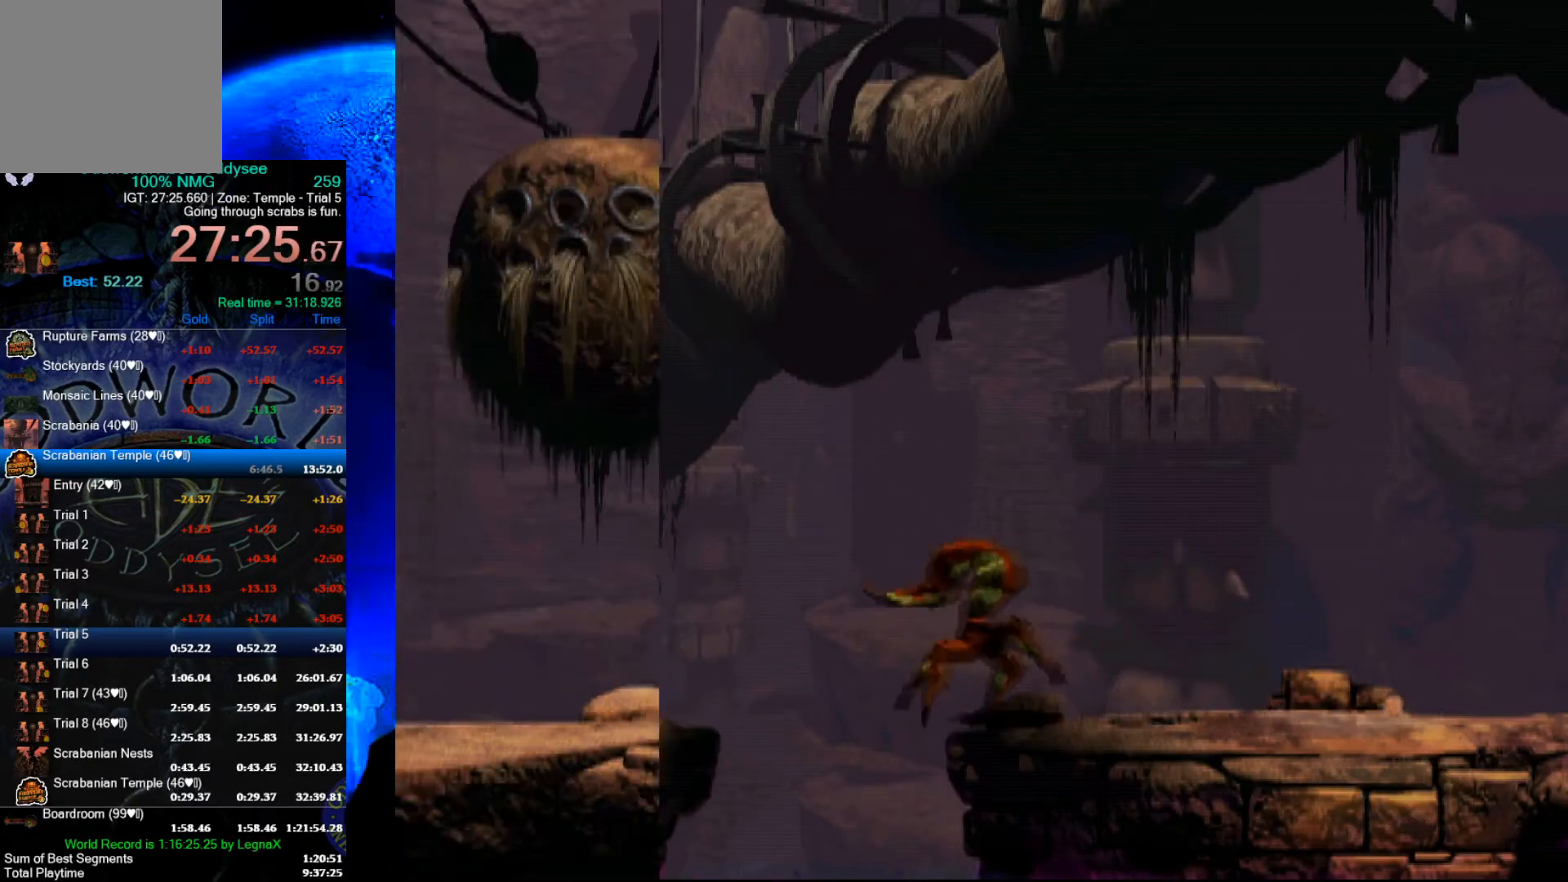
{"buttons": ["Y", "R1"], "left_stick": "left", "events": [[133, "Y", "down"]]}
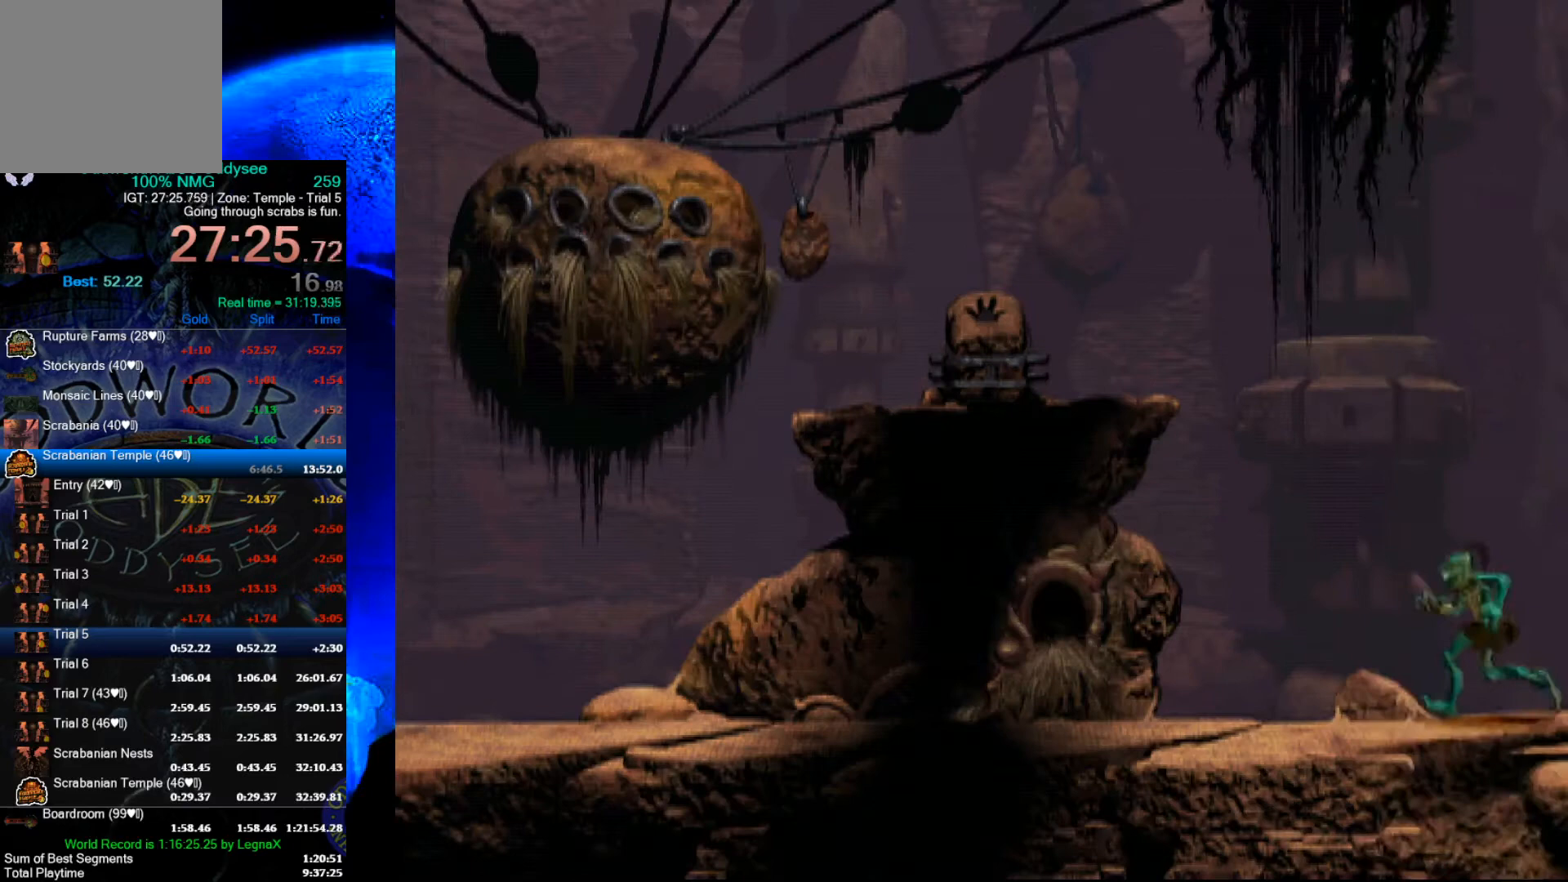
{"buttons": [], "left_stick": "up", "events": [[100, "left_stick", "up-left"], [200, "Y", "up"], [200, "left_stick", "up"], [233, "R1", "up"]]}
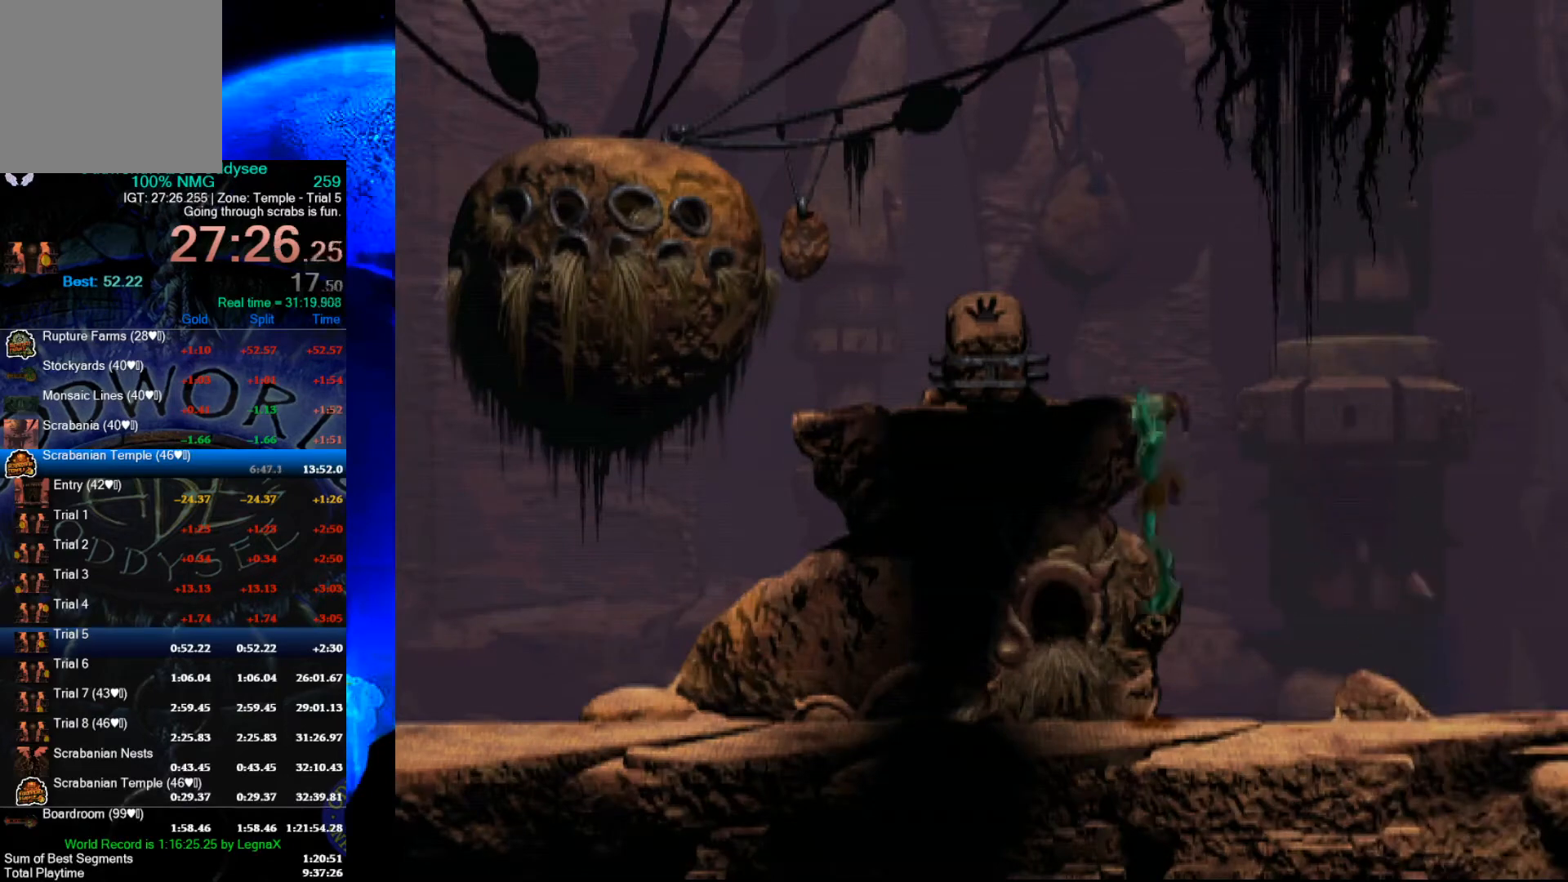
{"buttons": [], "left_stick": "left", "events": [[133, "left_stick", "center"], [267, "left_stick", "left"]]}
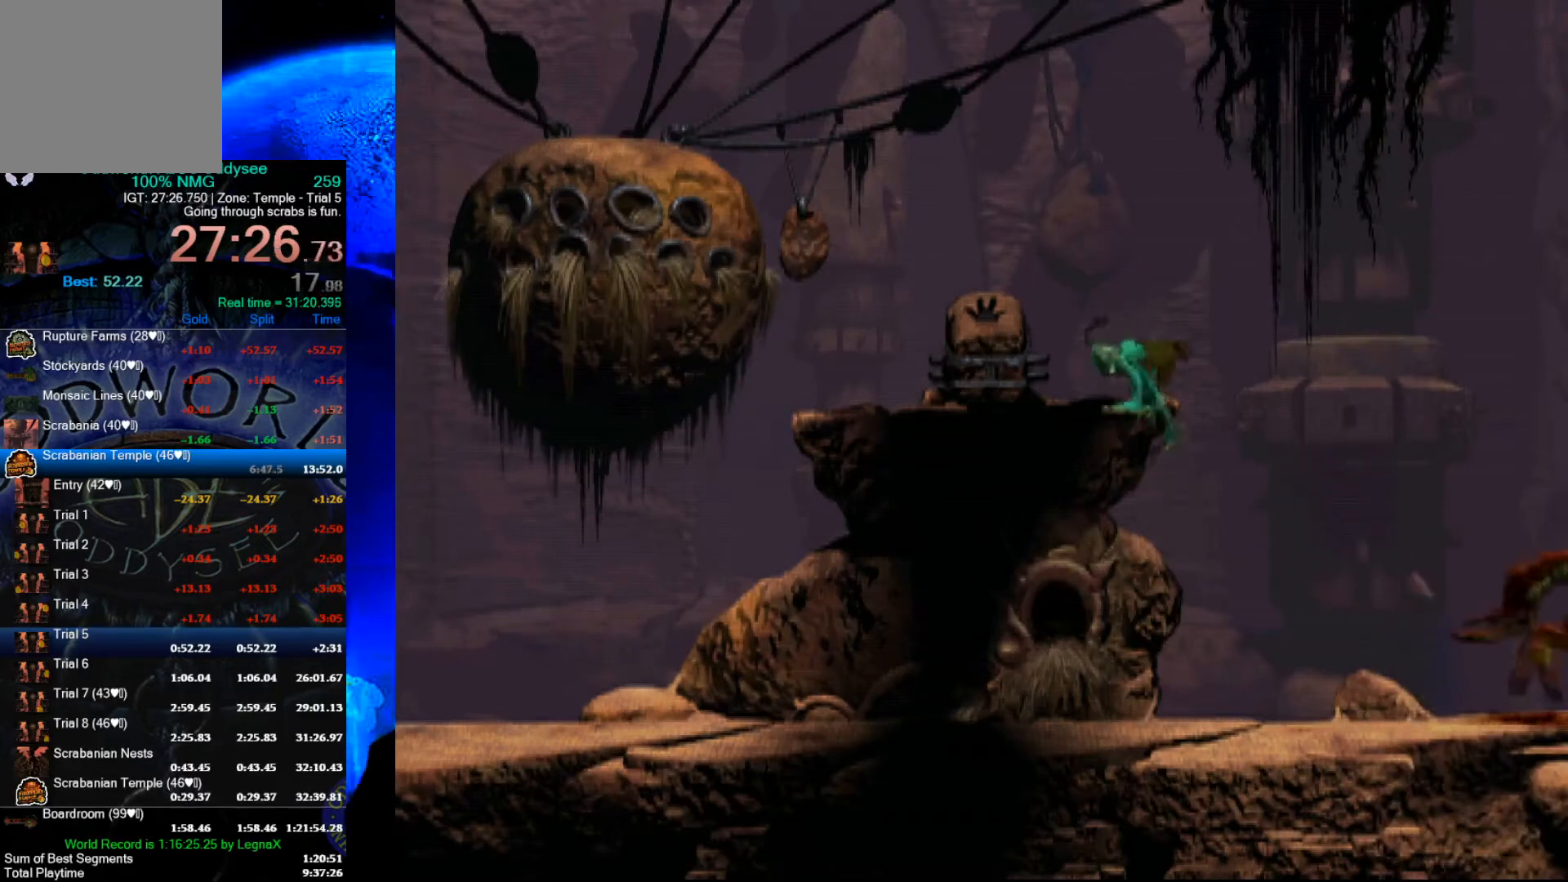
{"buttons": [], "left_stick": "left", "events": []}
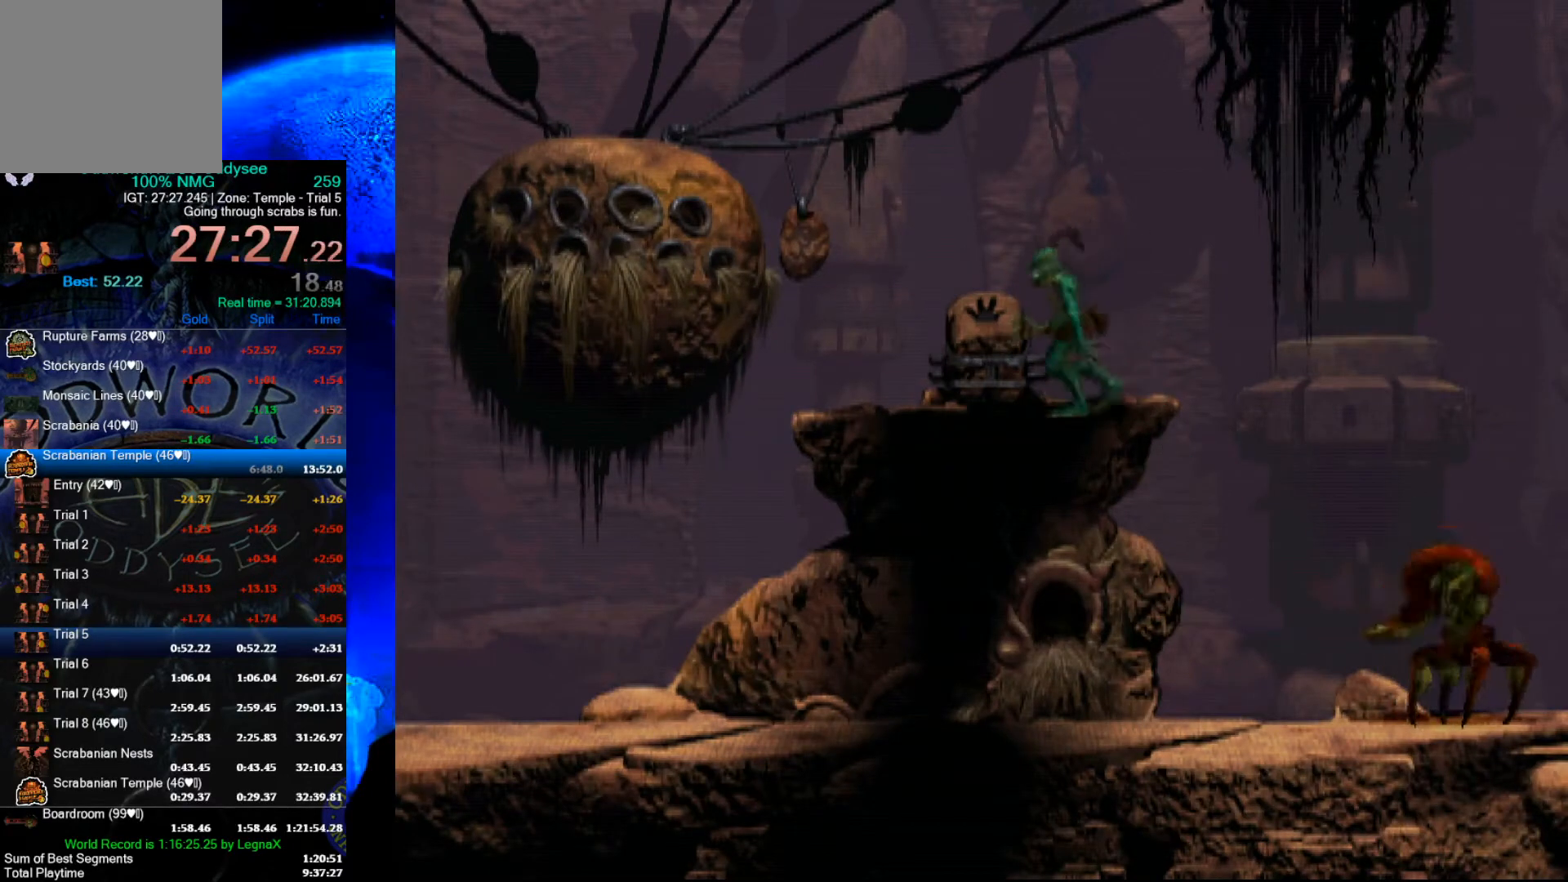
{"buttons": [], "left_stick": "up", "events": [[133, "left_stick", "up"]]}
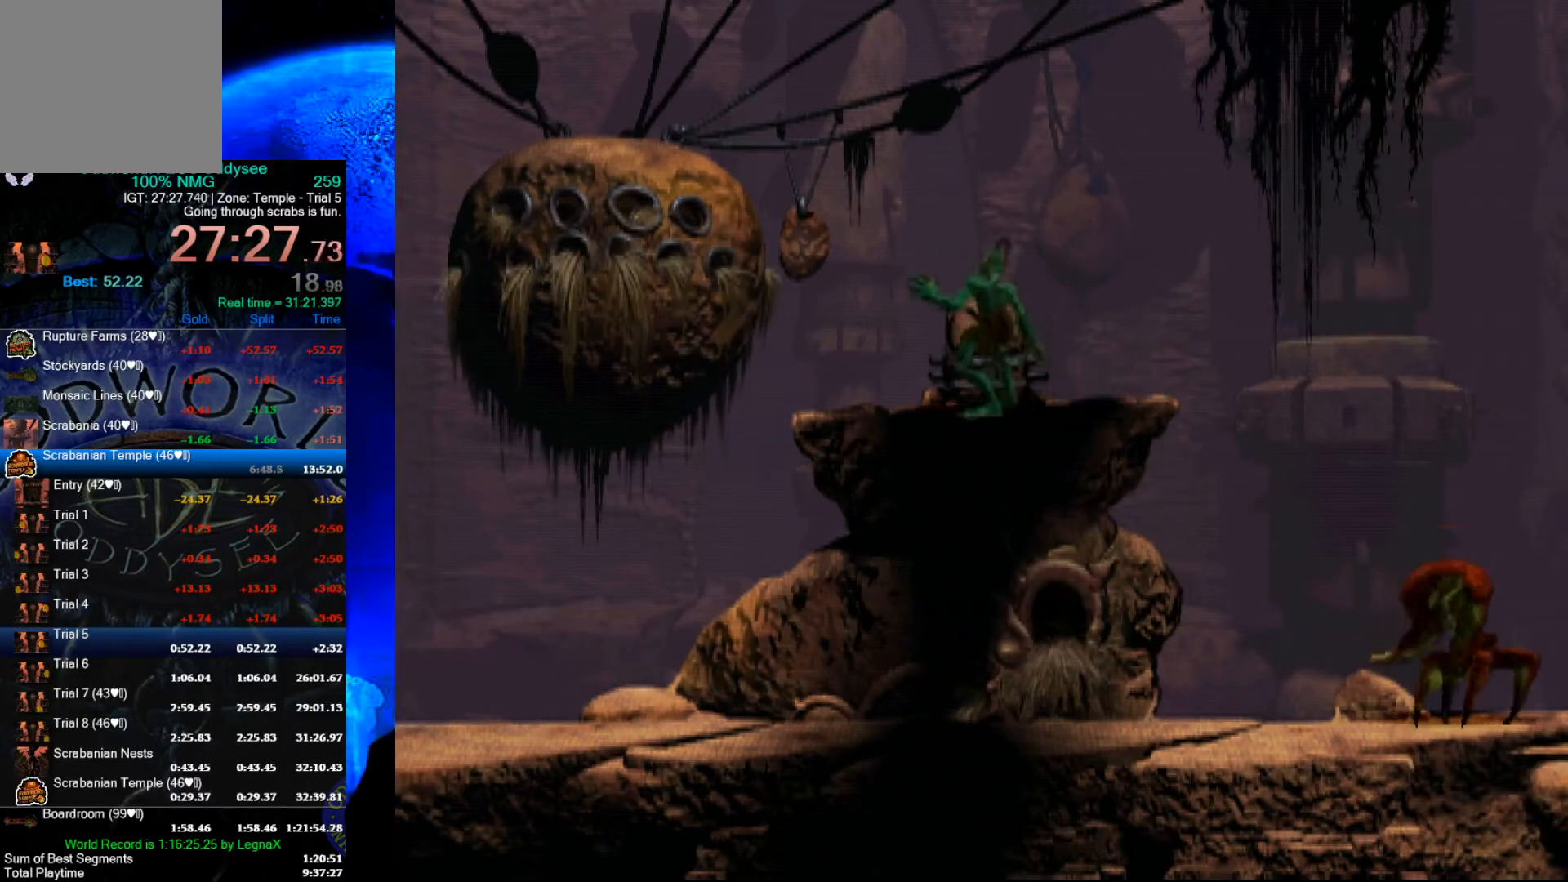
{"buttons": ["A"], "left_stick": "center", "events": [[233, "left_stick", "center"], [267, "A", "down"]]}
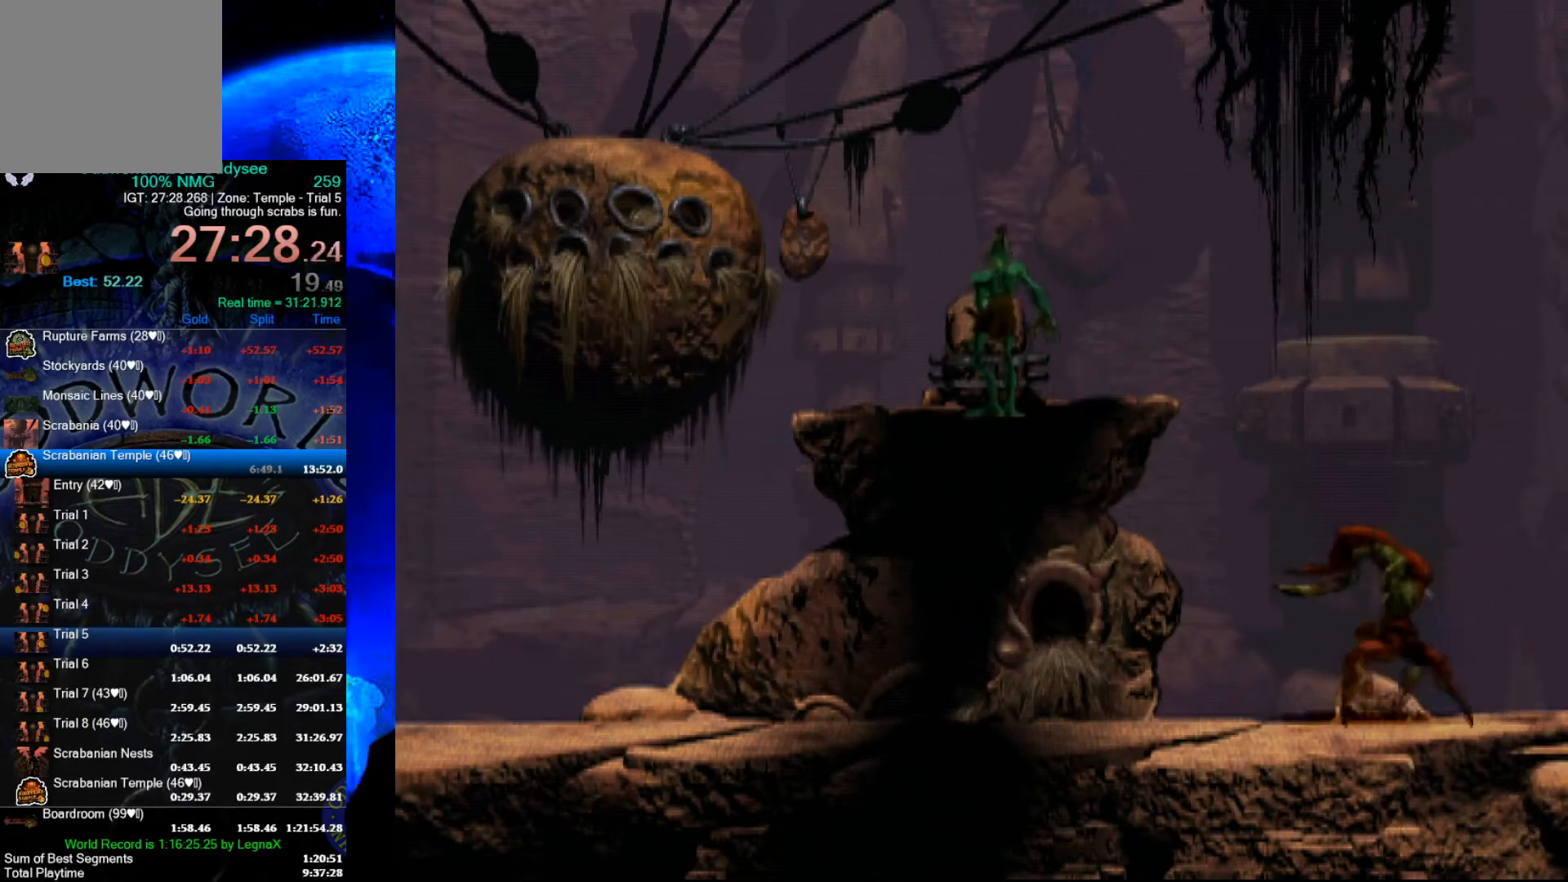
{"buttons": ["A"], "left_stick": "center", "events": []}
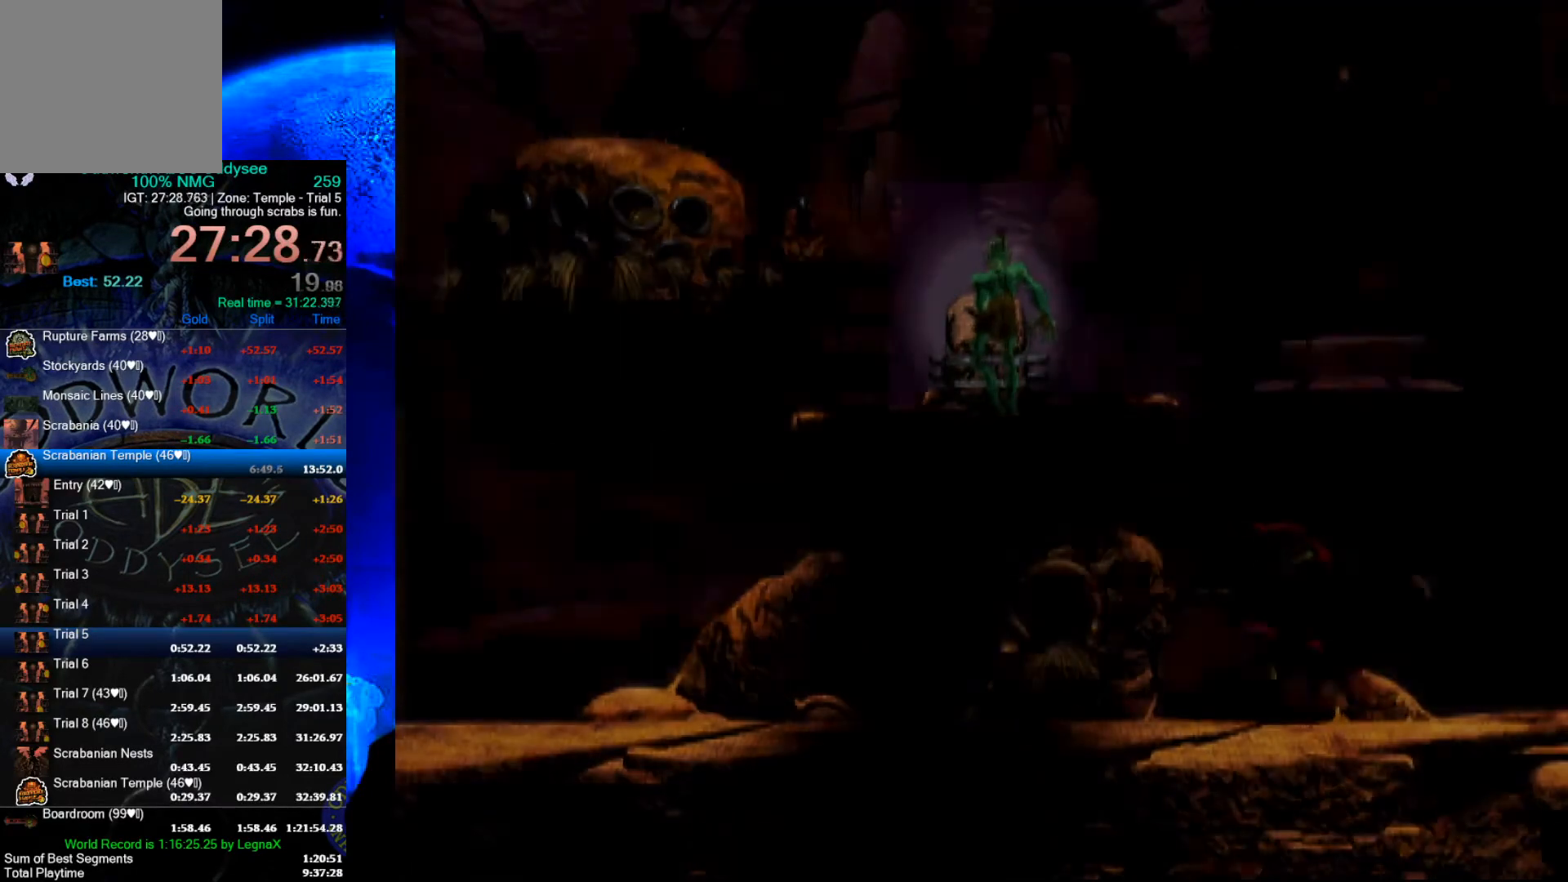
{"buttons": ["A"], "left_stick": "center", "events": []}
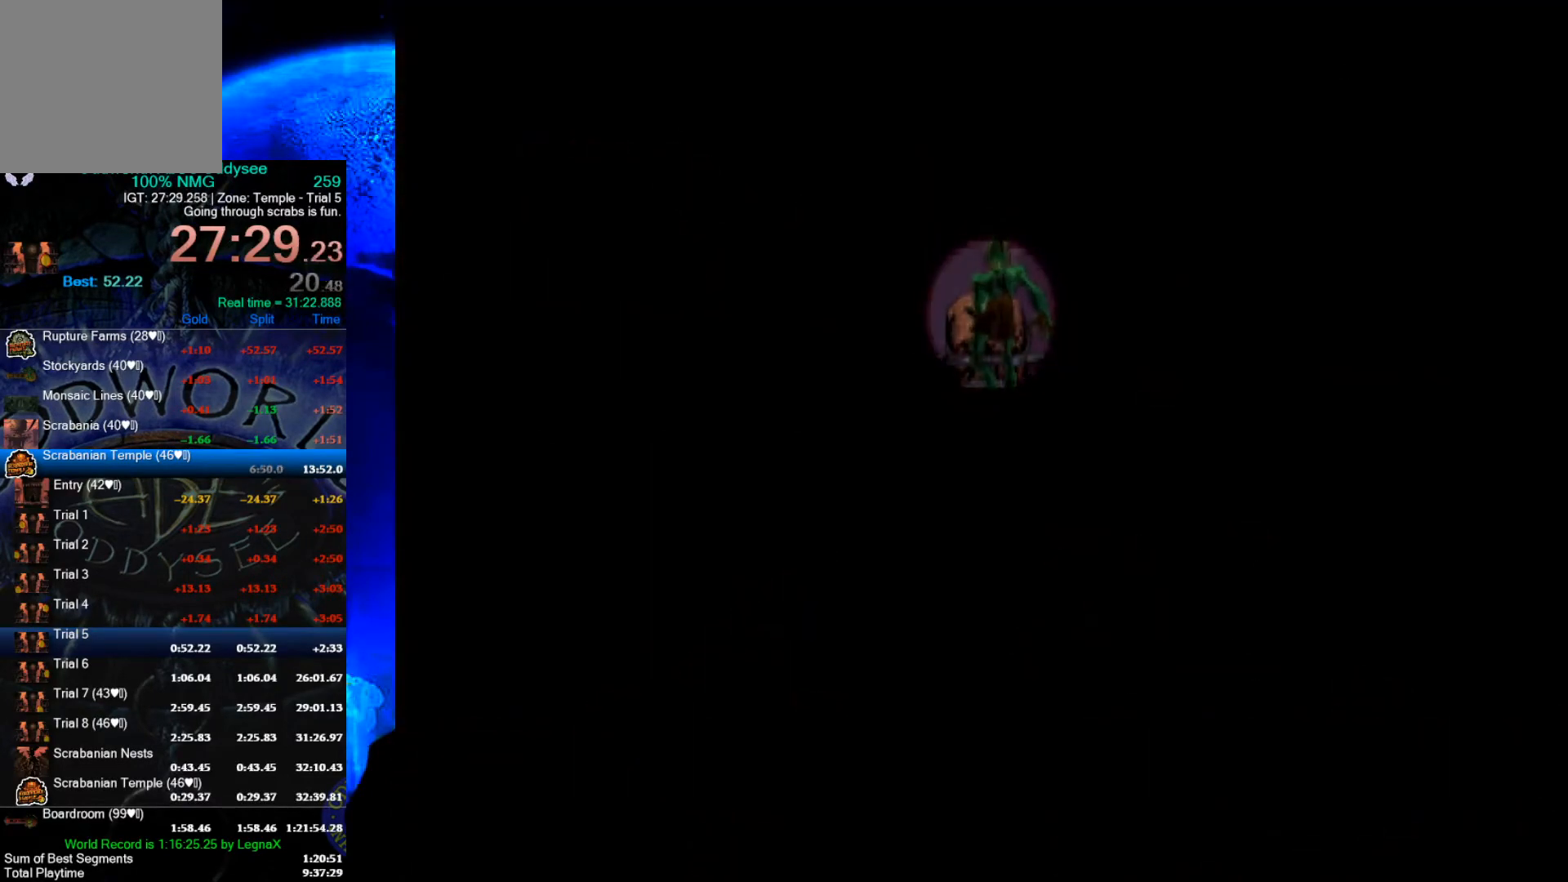
{"buttons": ["A"], "left_stick": "center", "events": []}
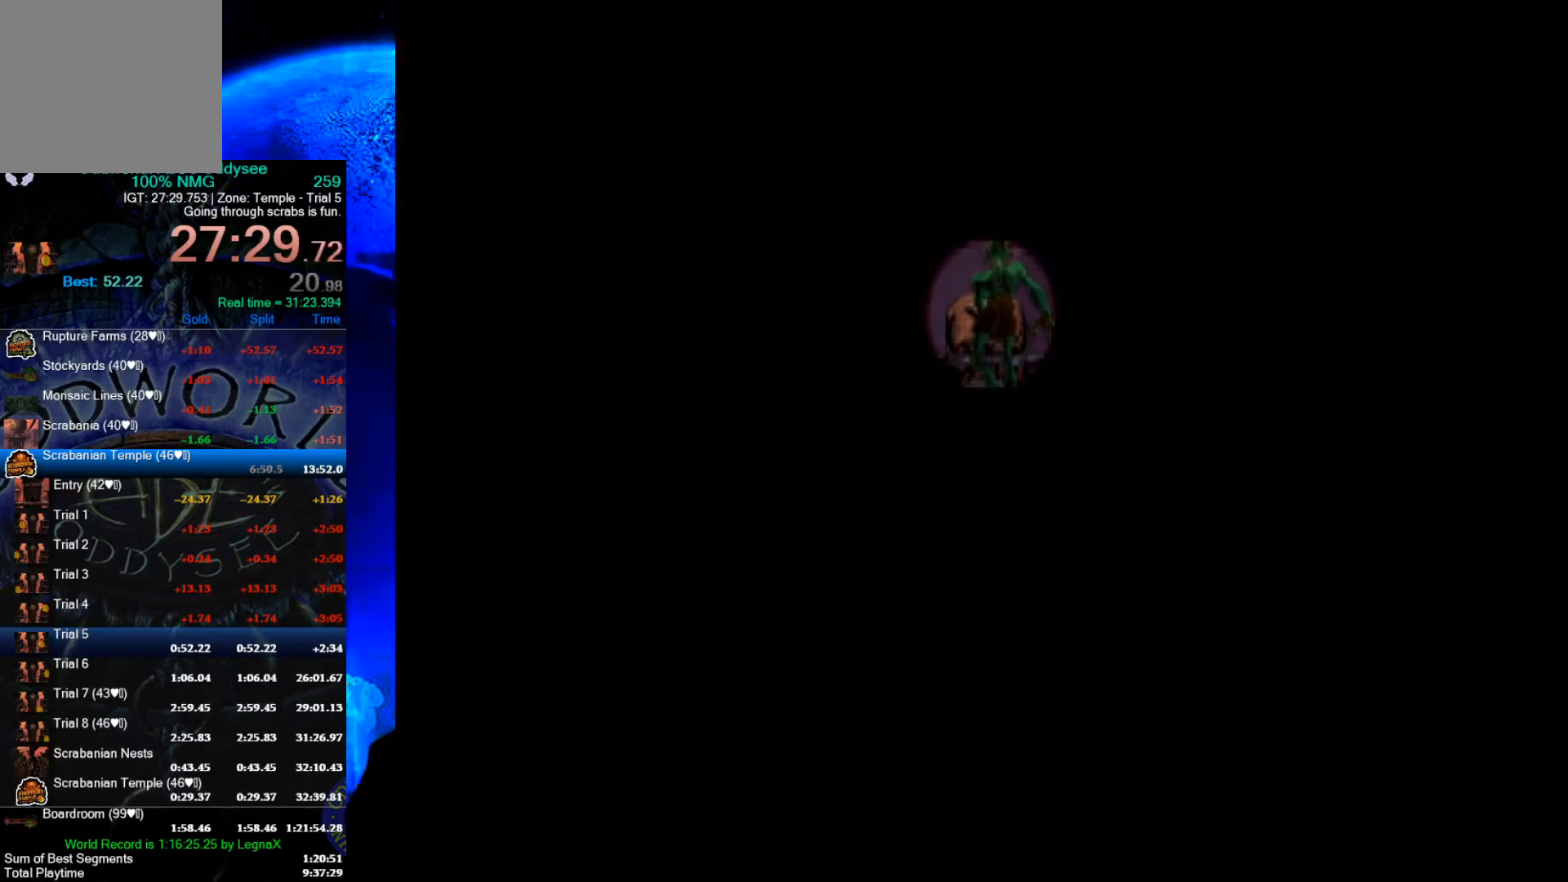
{"buttons": ["A"], "left_stick": "center", "events": []}
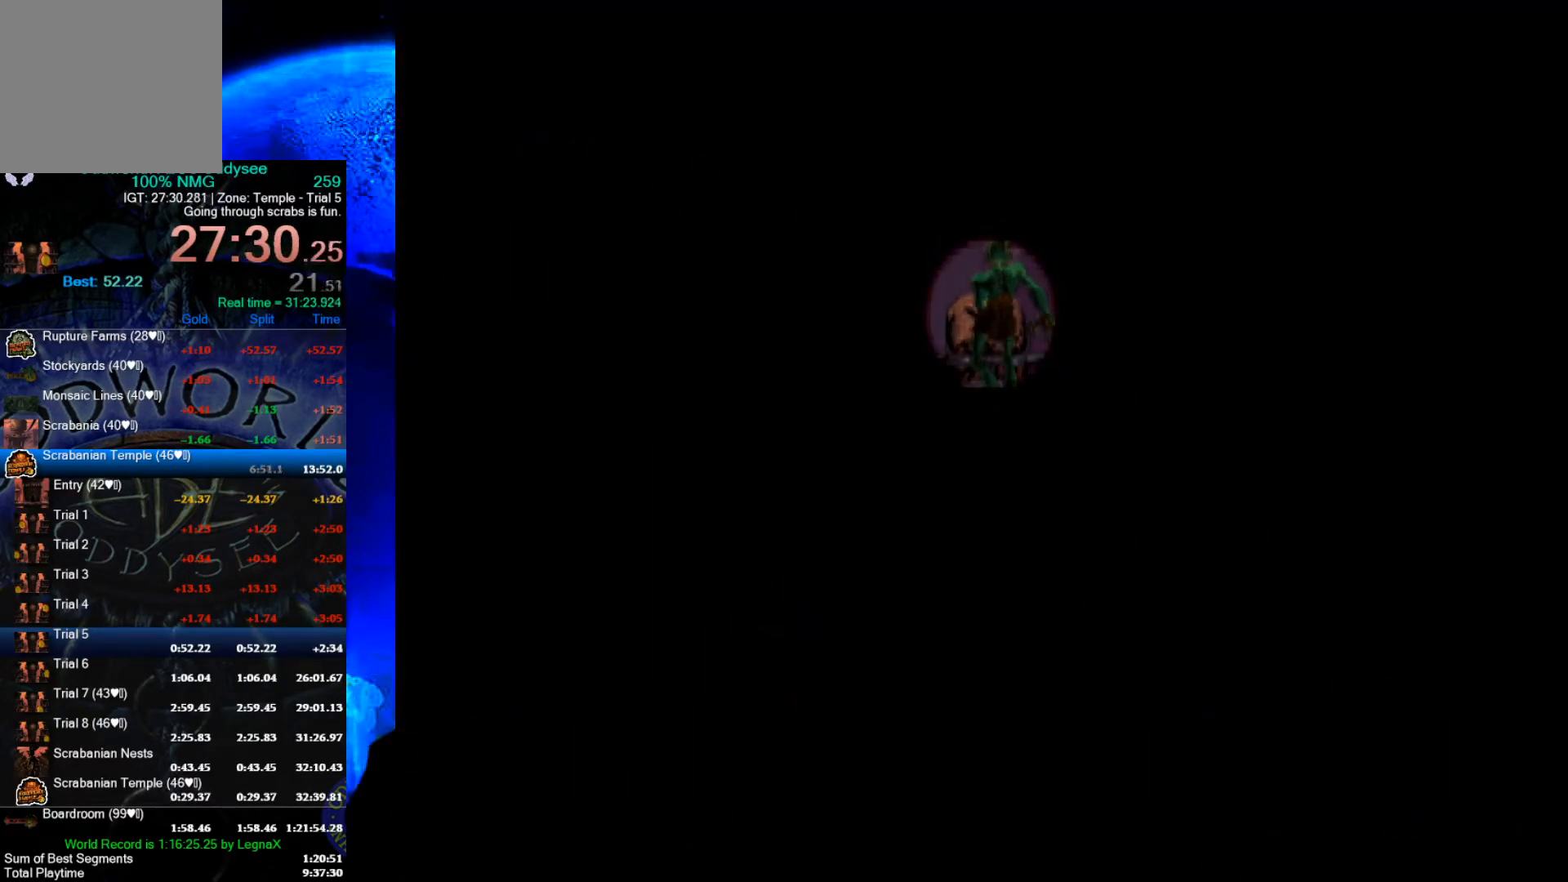
{"buttons": ["A"], "left_stick": "center", "events": []}
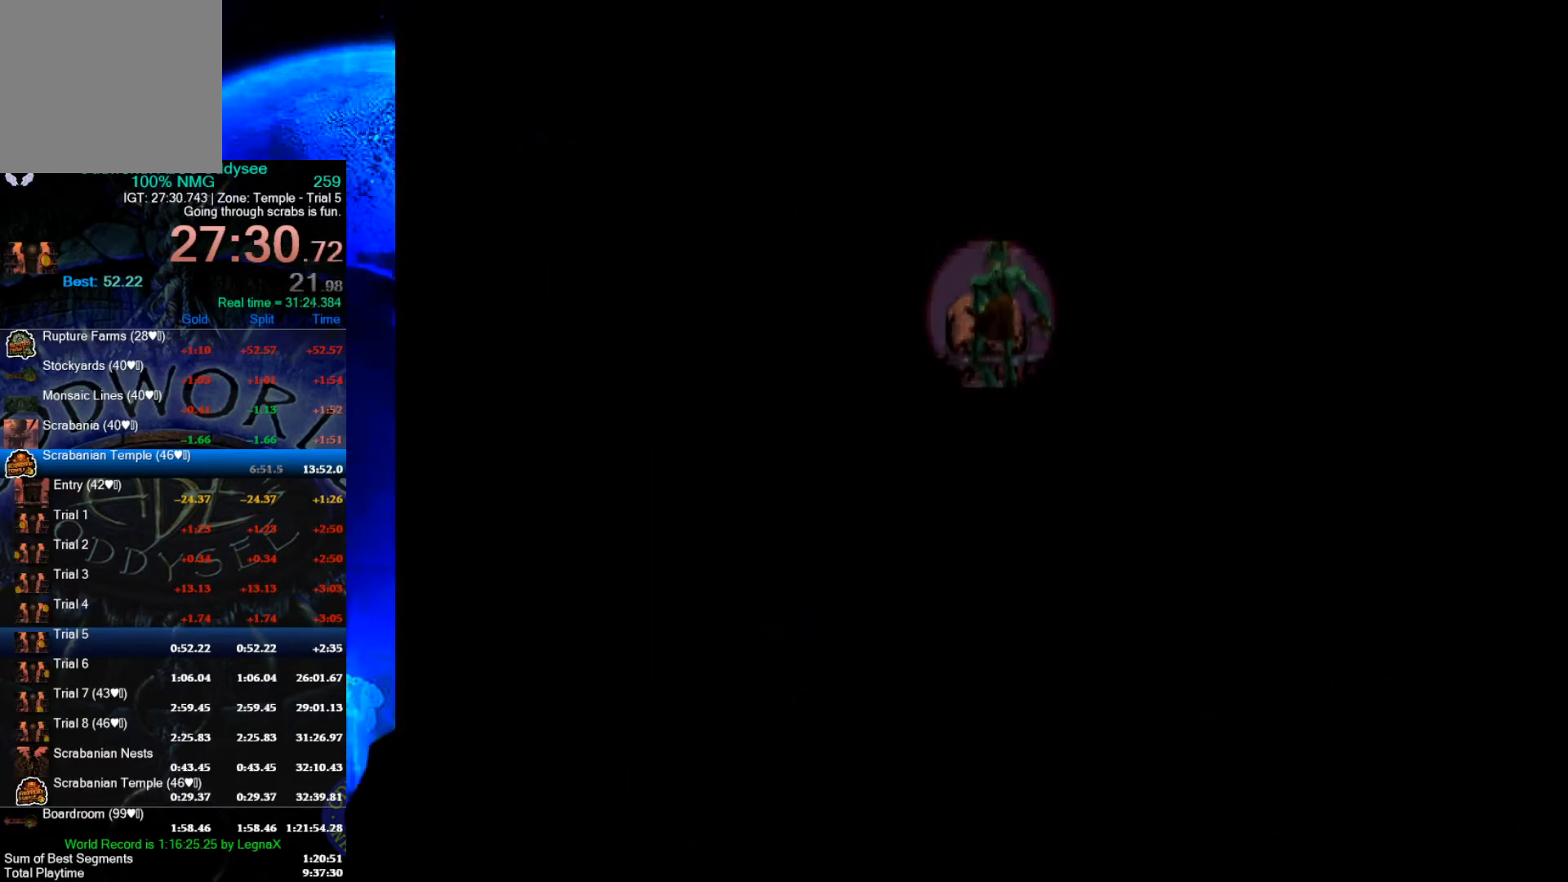
{"buttons": ["A"], "left_stick": "center", "events": []}
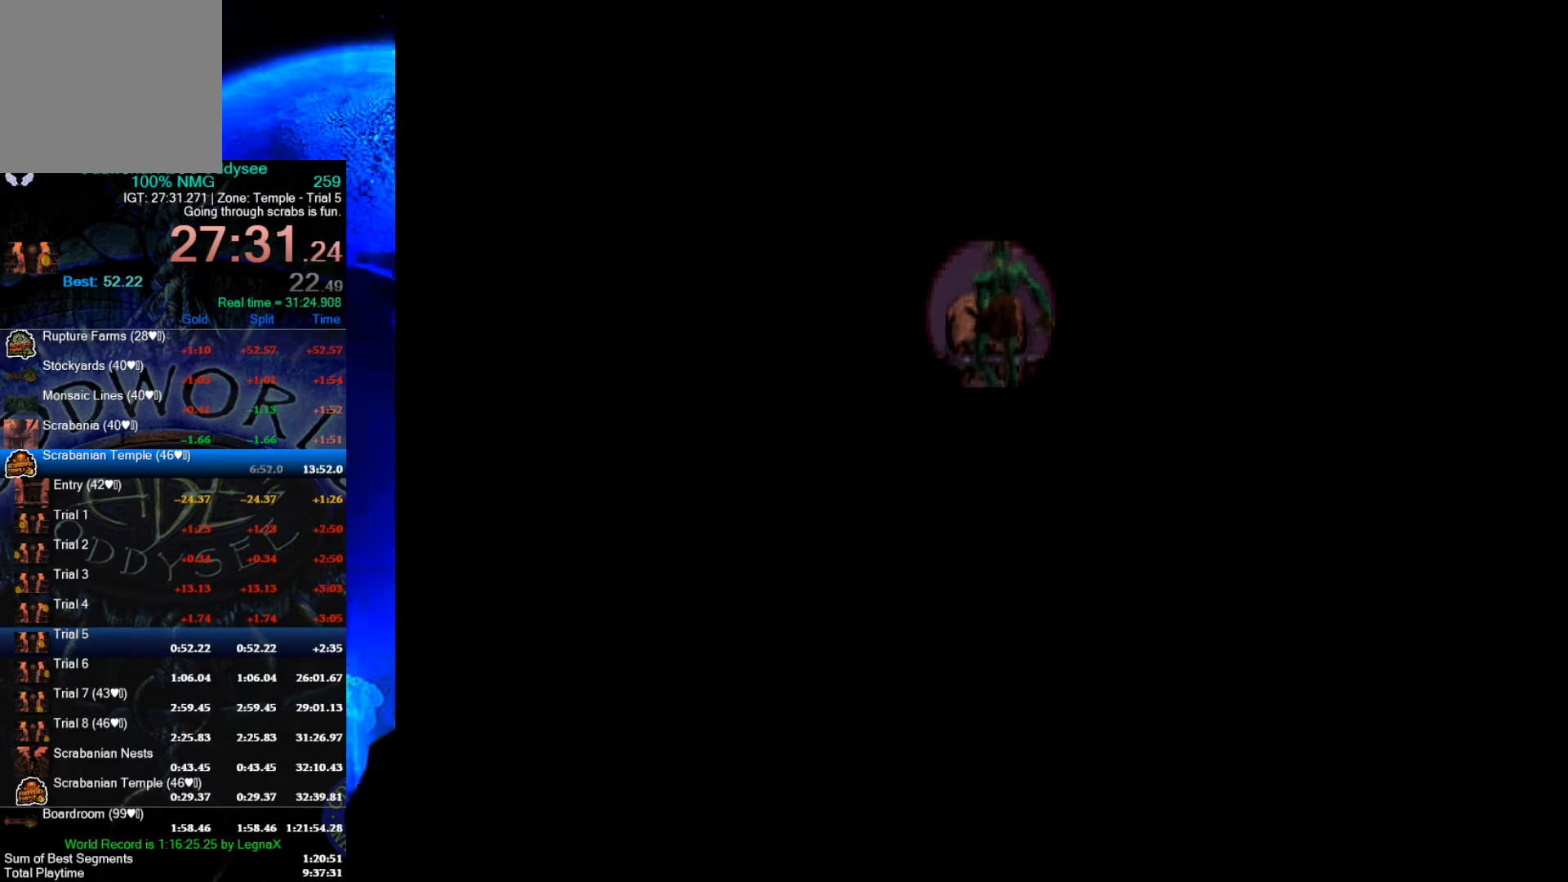
{"buttons": ["A"], "left_stick": "center", "events": []}
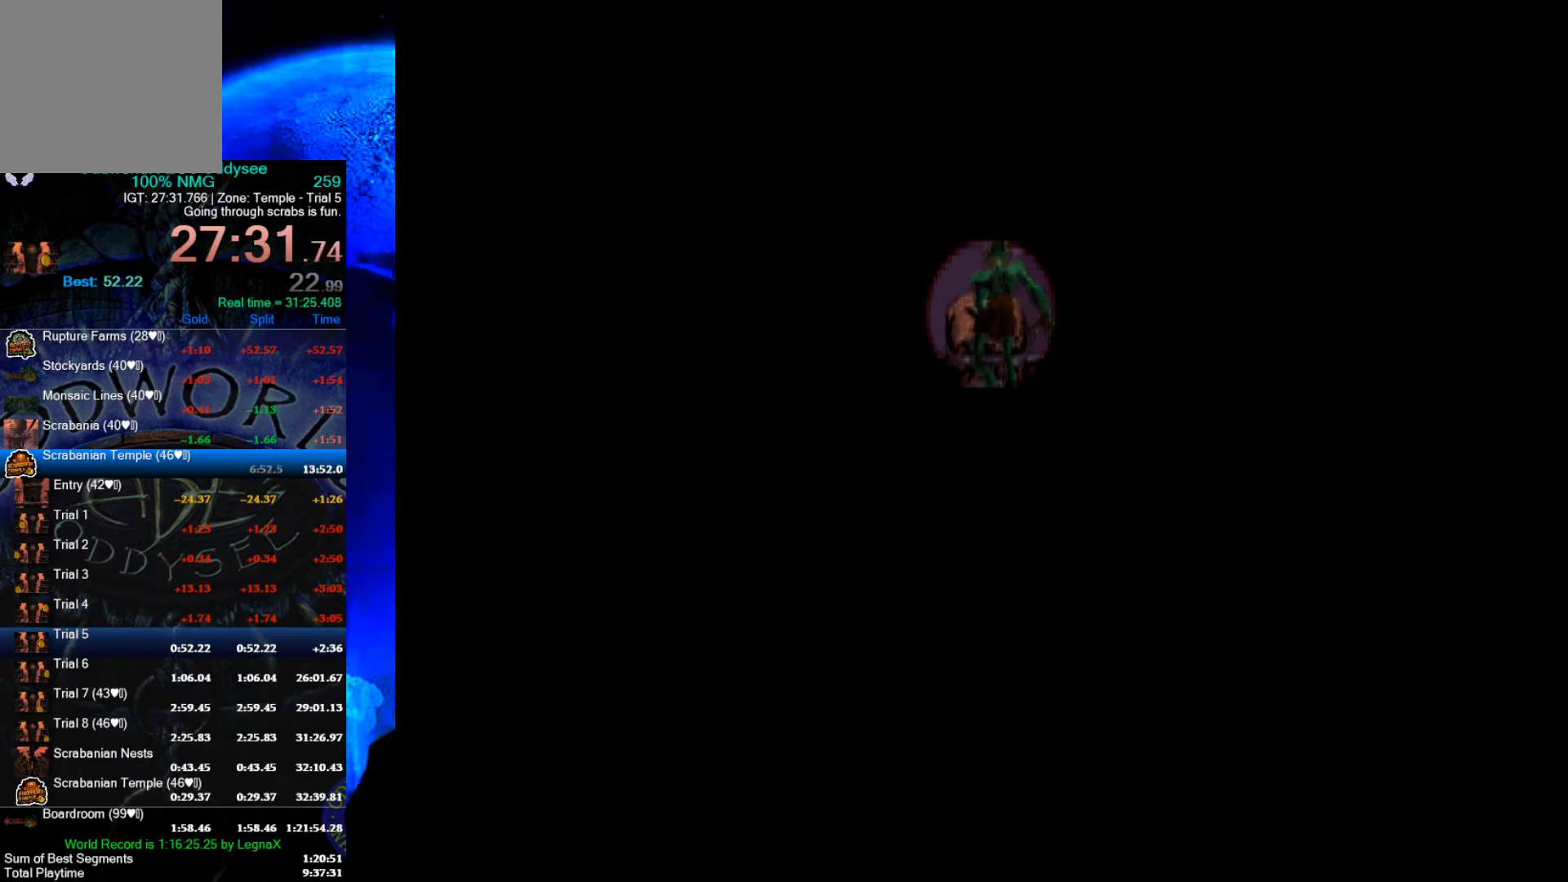
{"buttons": ["A"], "left_stick": "center", "events": []}
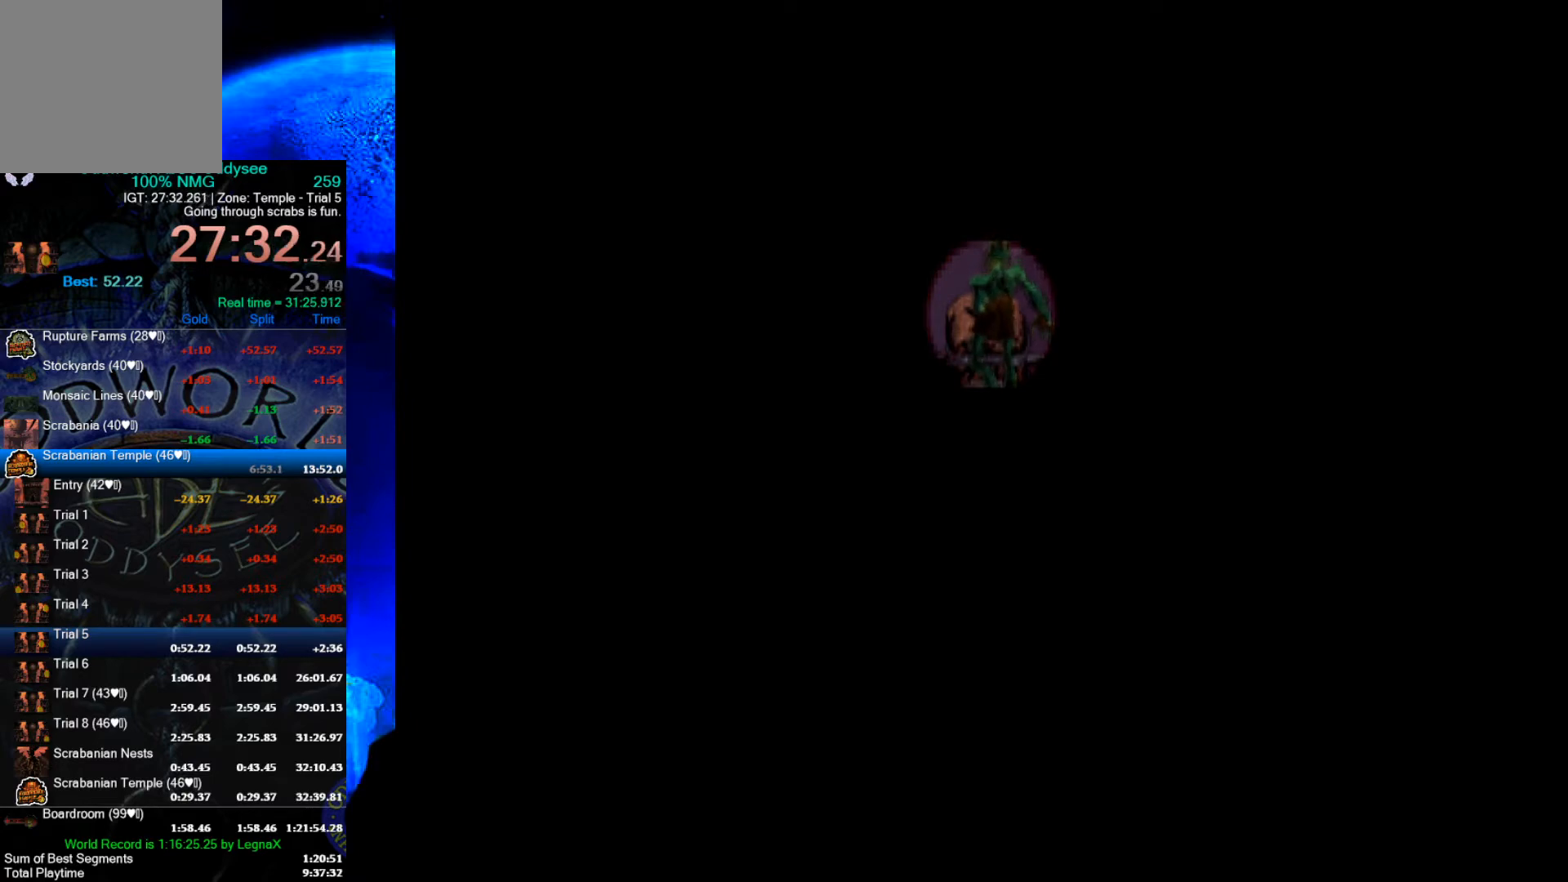
{"buttons": ["A"], "left_stick": "center", "events": []}
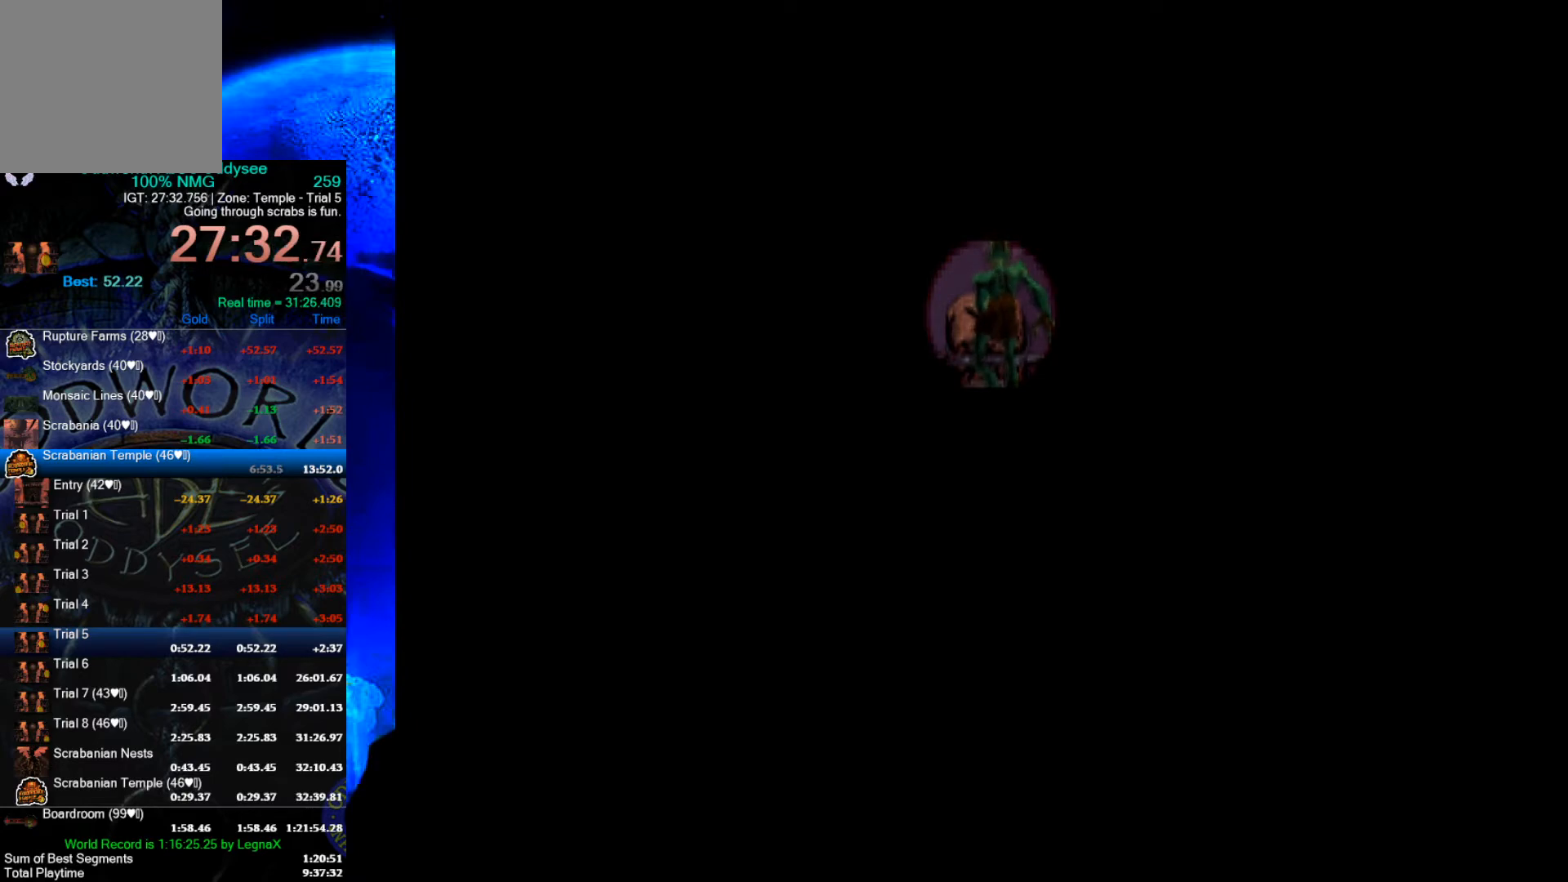
{"buttons": ["R1"], "left_stick": "left", "events": [[167, "A", "up"], [200, "R1", "down"], [267, "left_stick", "left"]]}
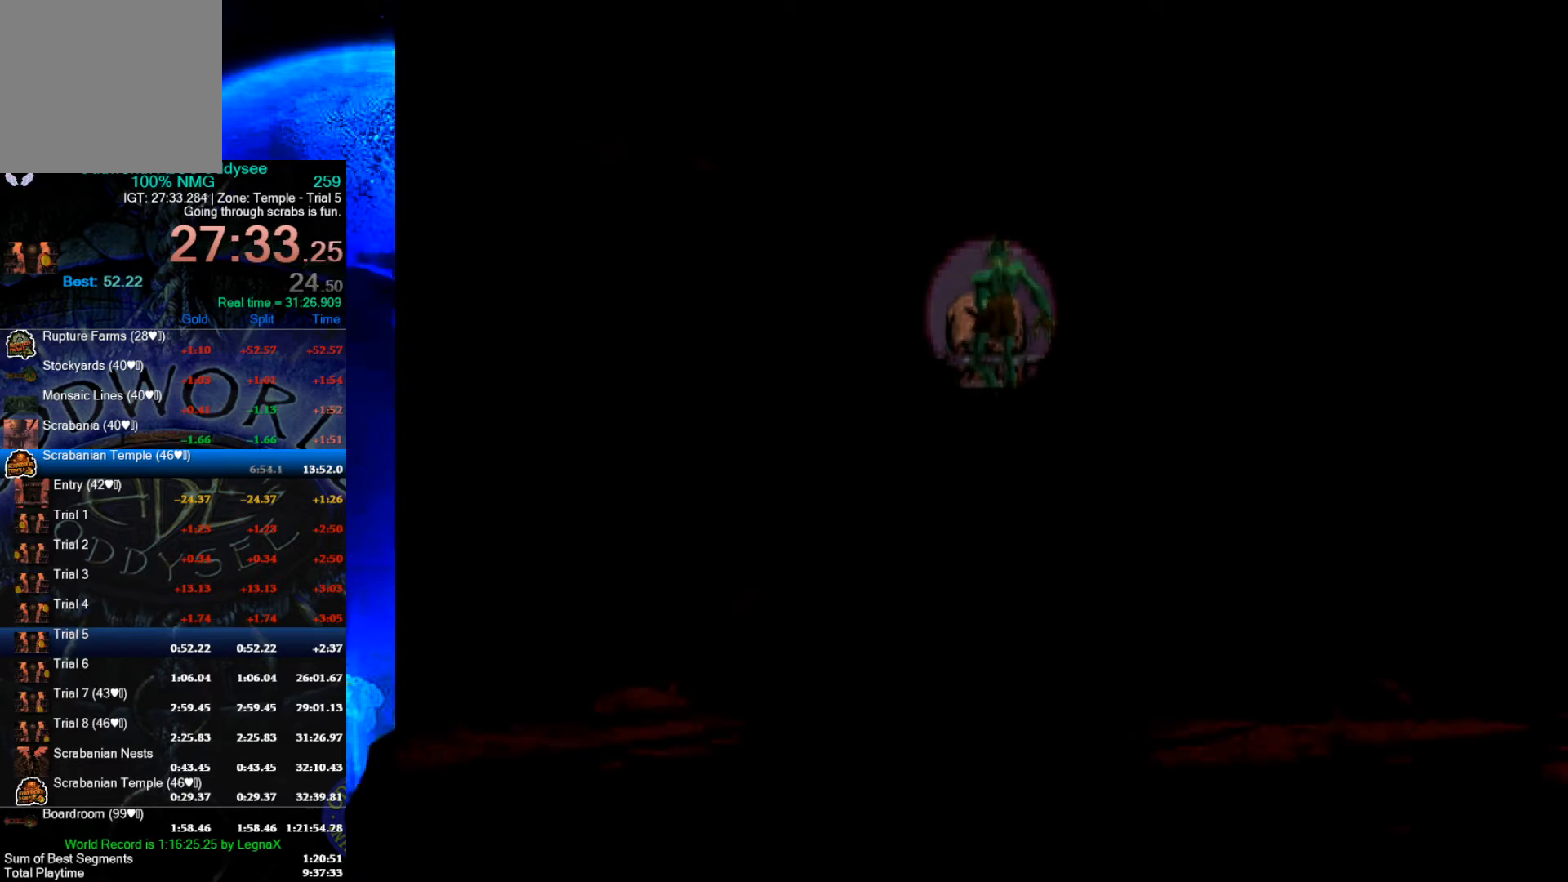
{"buttons": ["R1"], "left_stick": "left", "events": []}
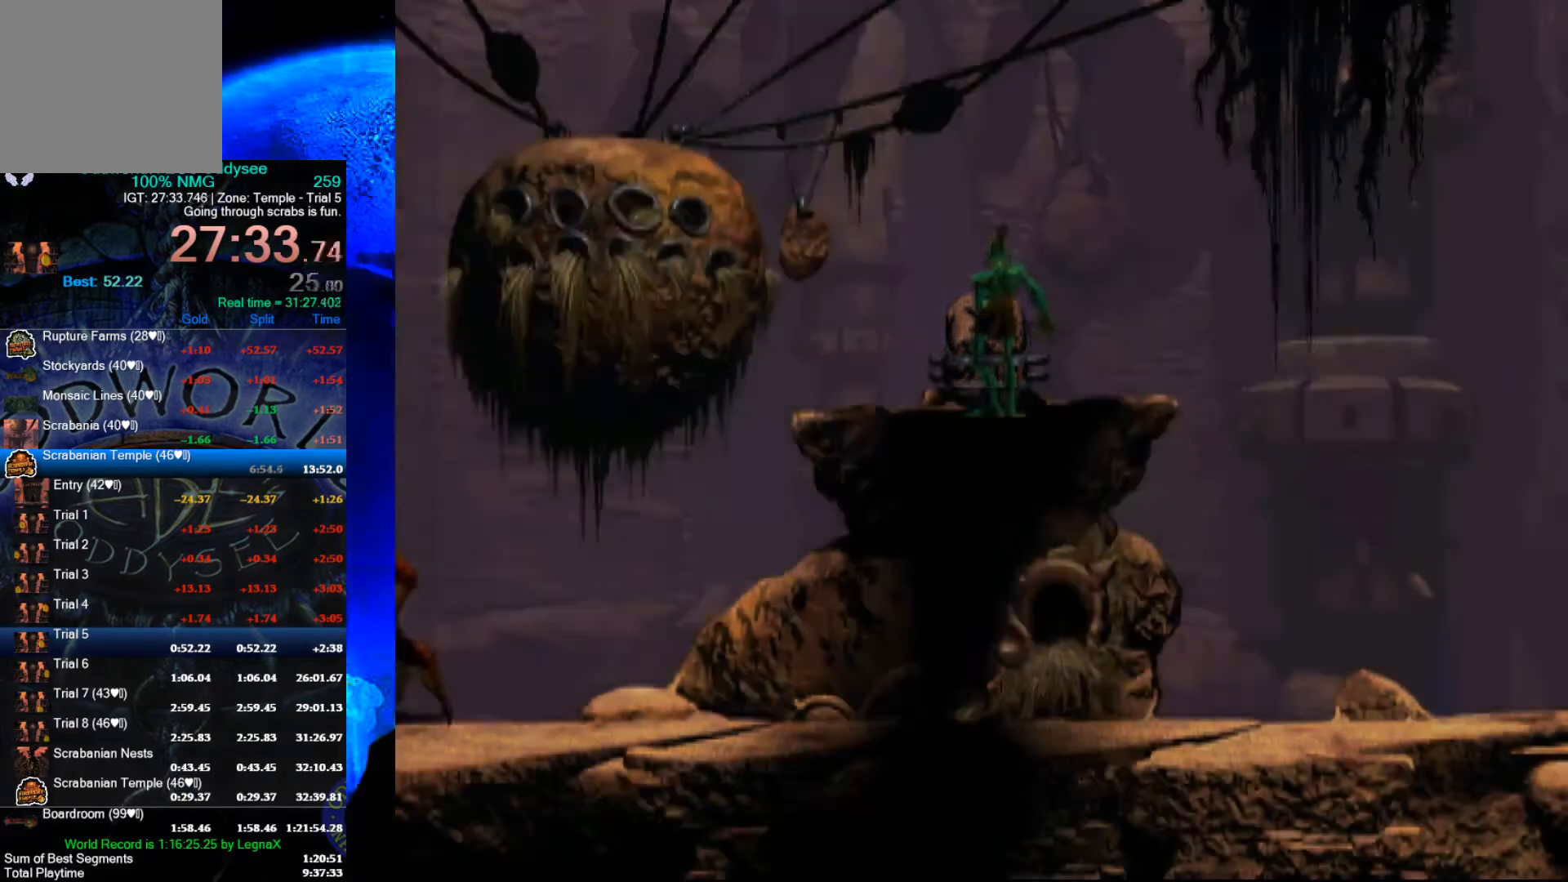
{"buttons": ["R1"], "left_stick": "left", "events": []}
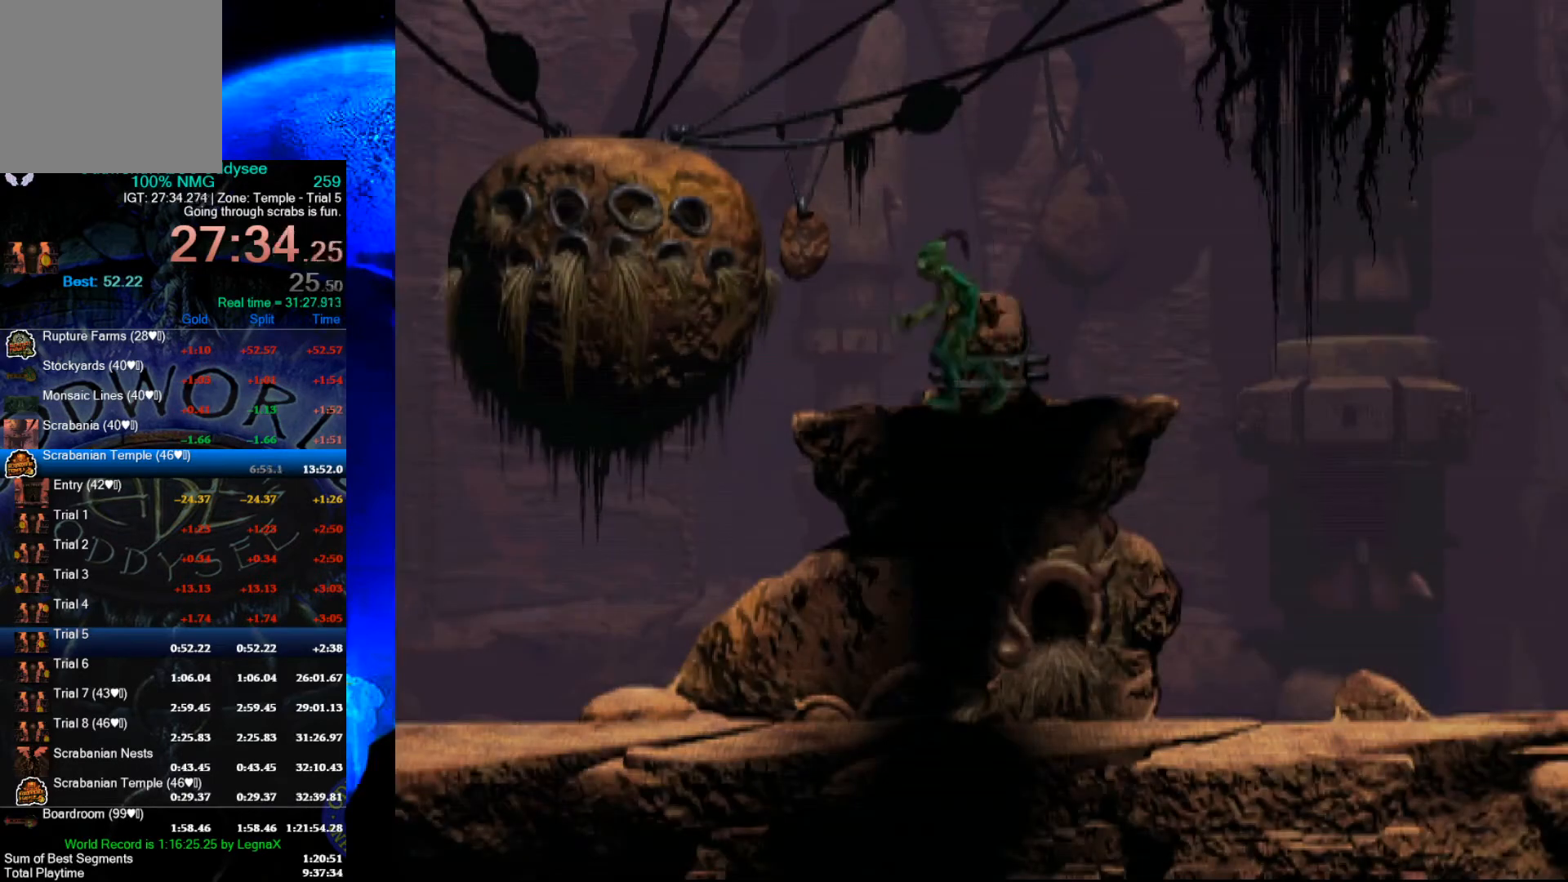
{"buttons": ["R1"], "left_stick": "left", "events": [[167, "Y", "down"], [467, "Y", "up"]]}
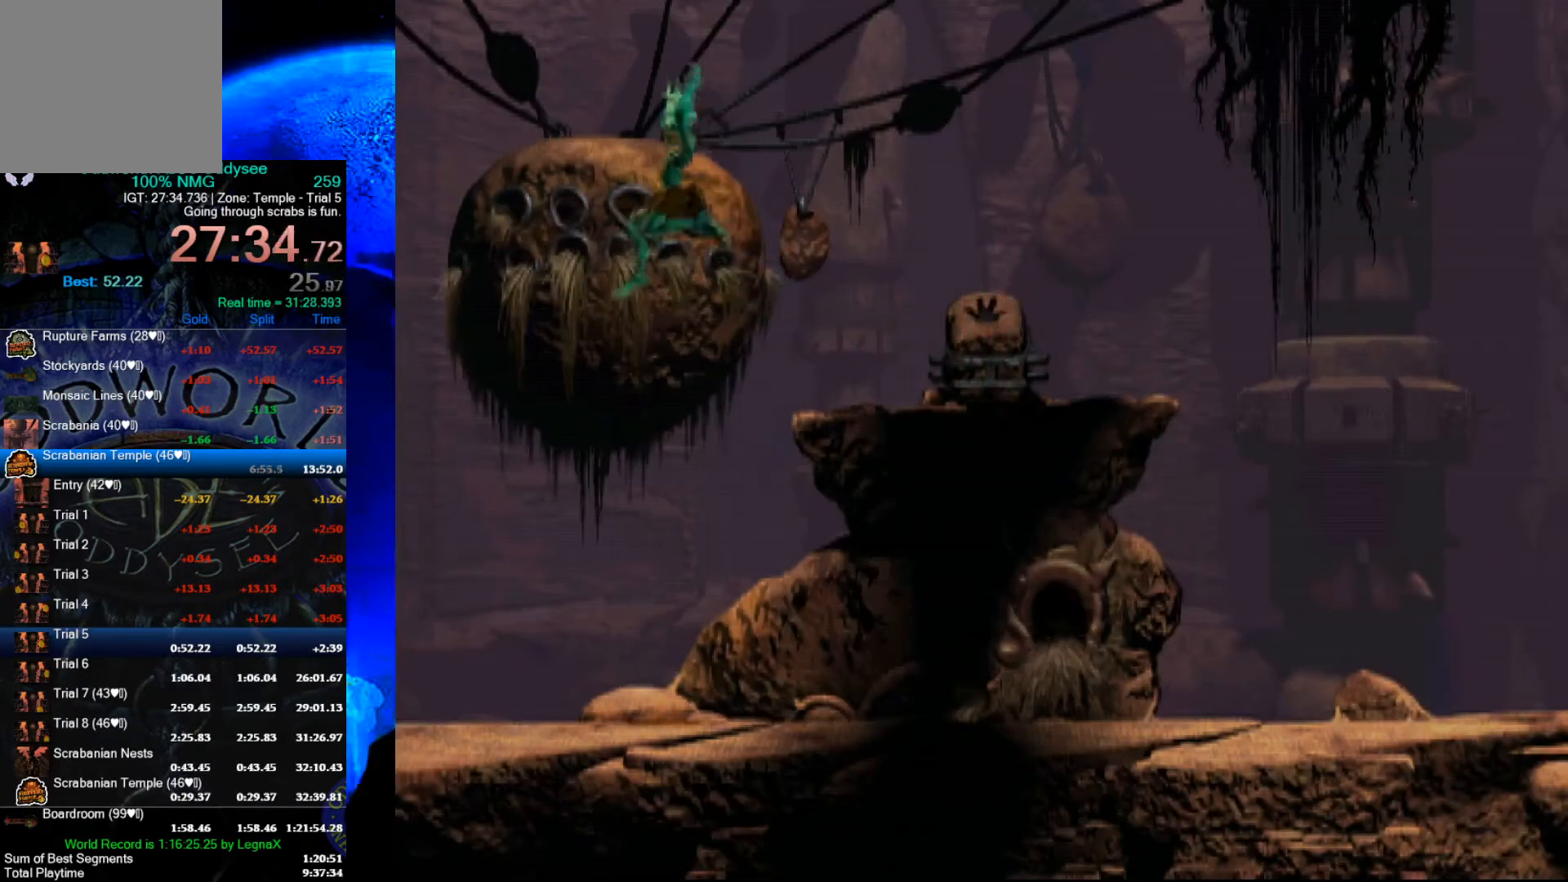
{"buttons": ["R1"], "left_stick": "left", "events": []}
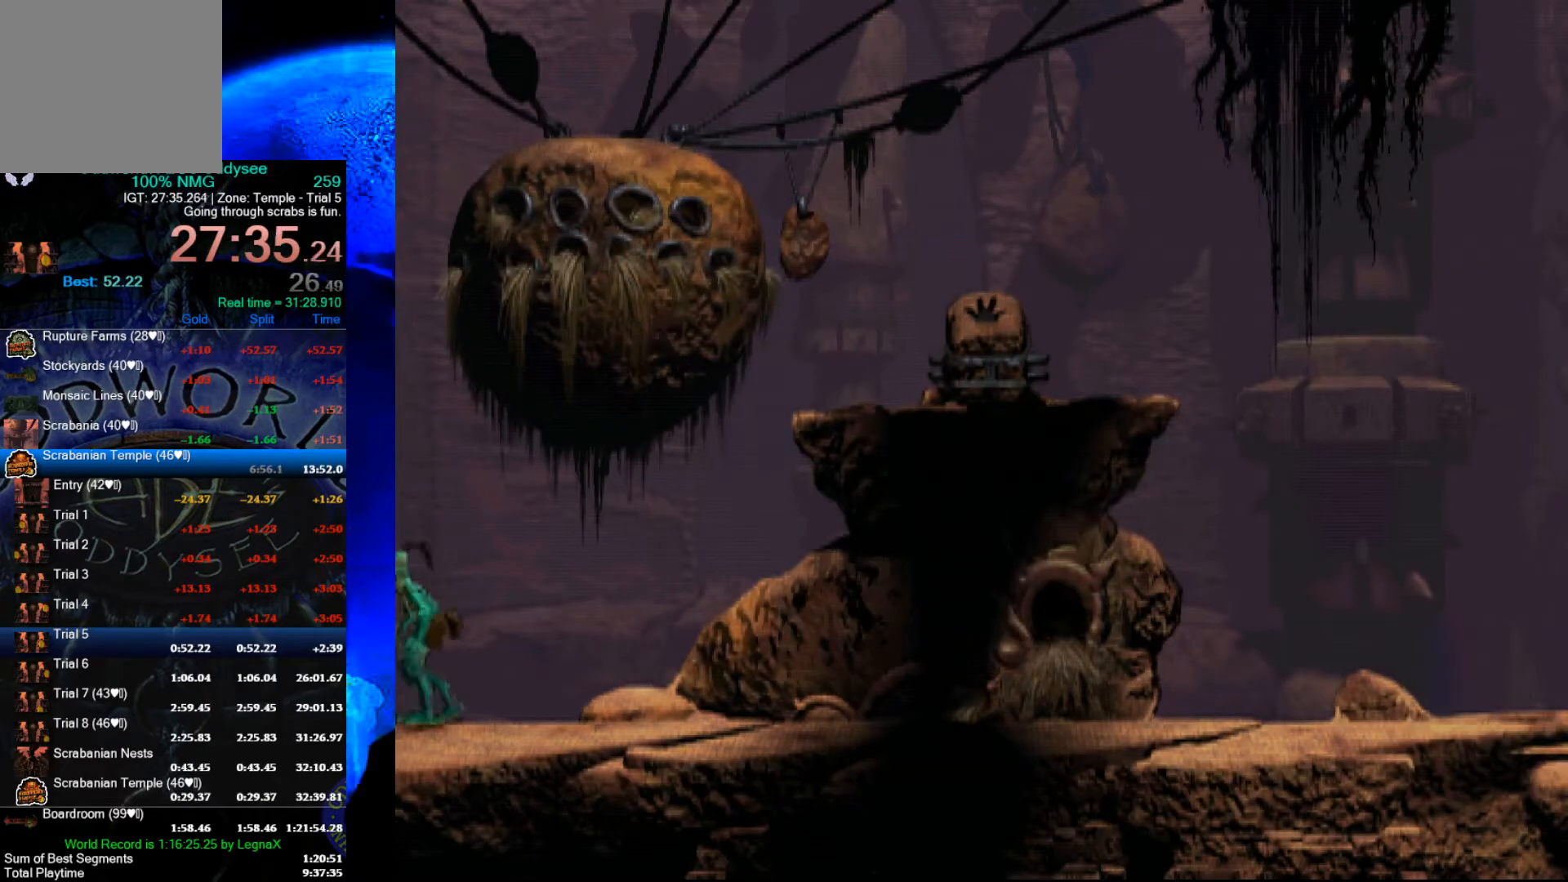
{"buttons": ["R1"], "left_stick": "left", "events": []}